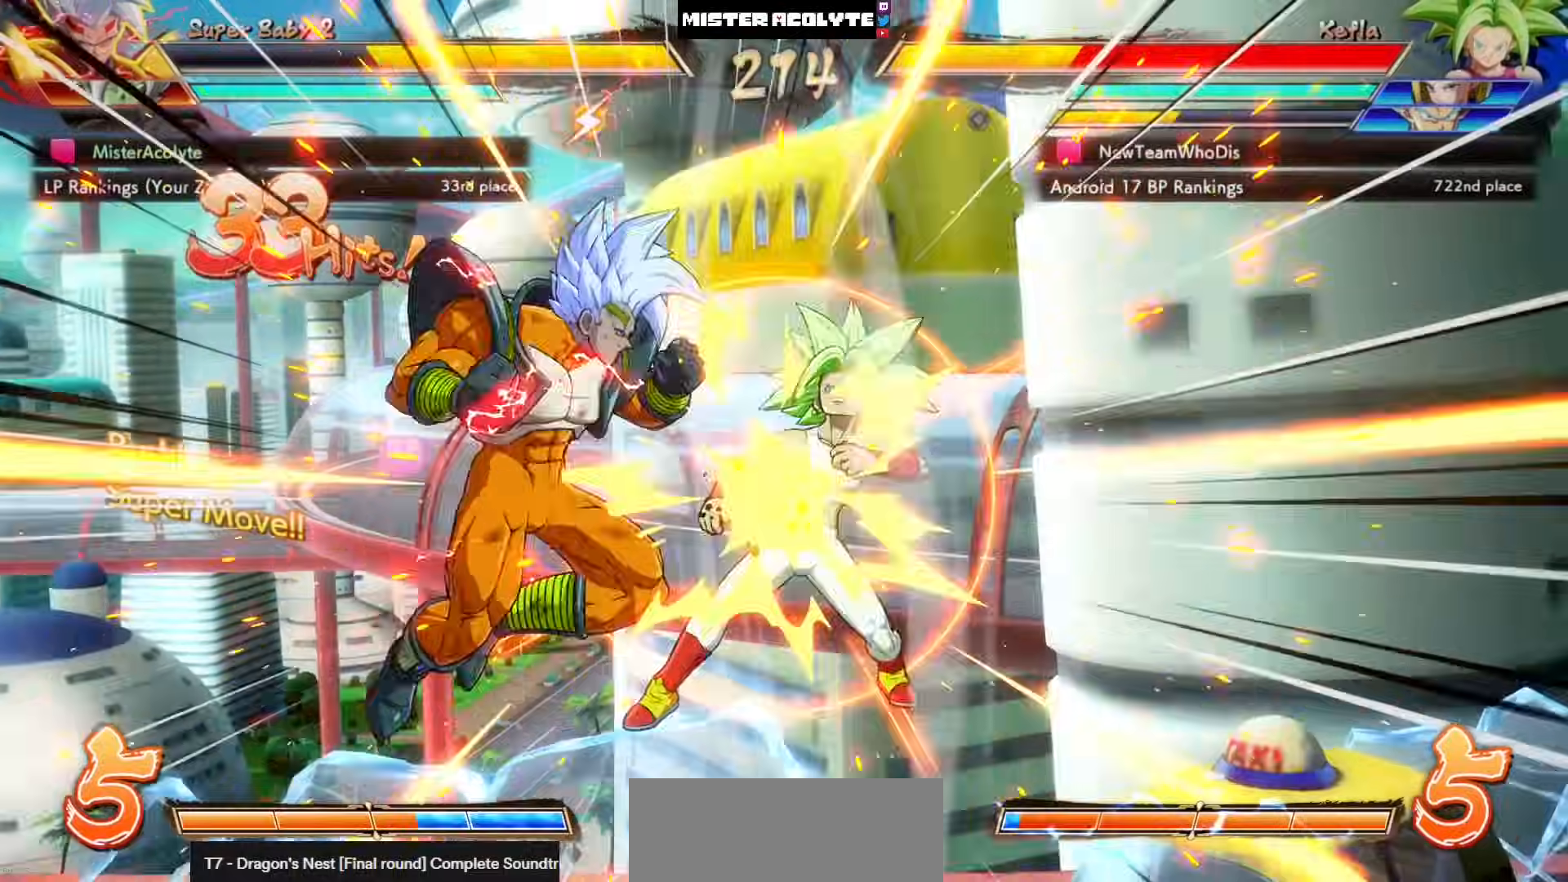
Gameplay with a controller (PlayStation layout); each line is a JSON object with the inputs held at the frame after it (dt_ms = milliseconds from this image to that frame). "events" lists button and stick changes between this image and that frame as [ms after this image, input, new state], when the widget could be followed in between. Not read: DPAD_DOWN DPAD_RIGHT DPAD_UP L1 L2 R3 SELECT START right_stick.
{"dt_ms": 500, "buttons": ["SQUARE"], "left_stick": "center", "events": []}
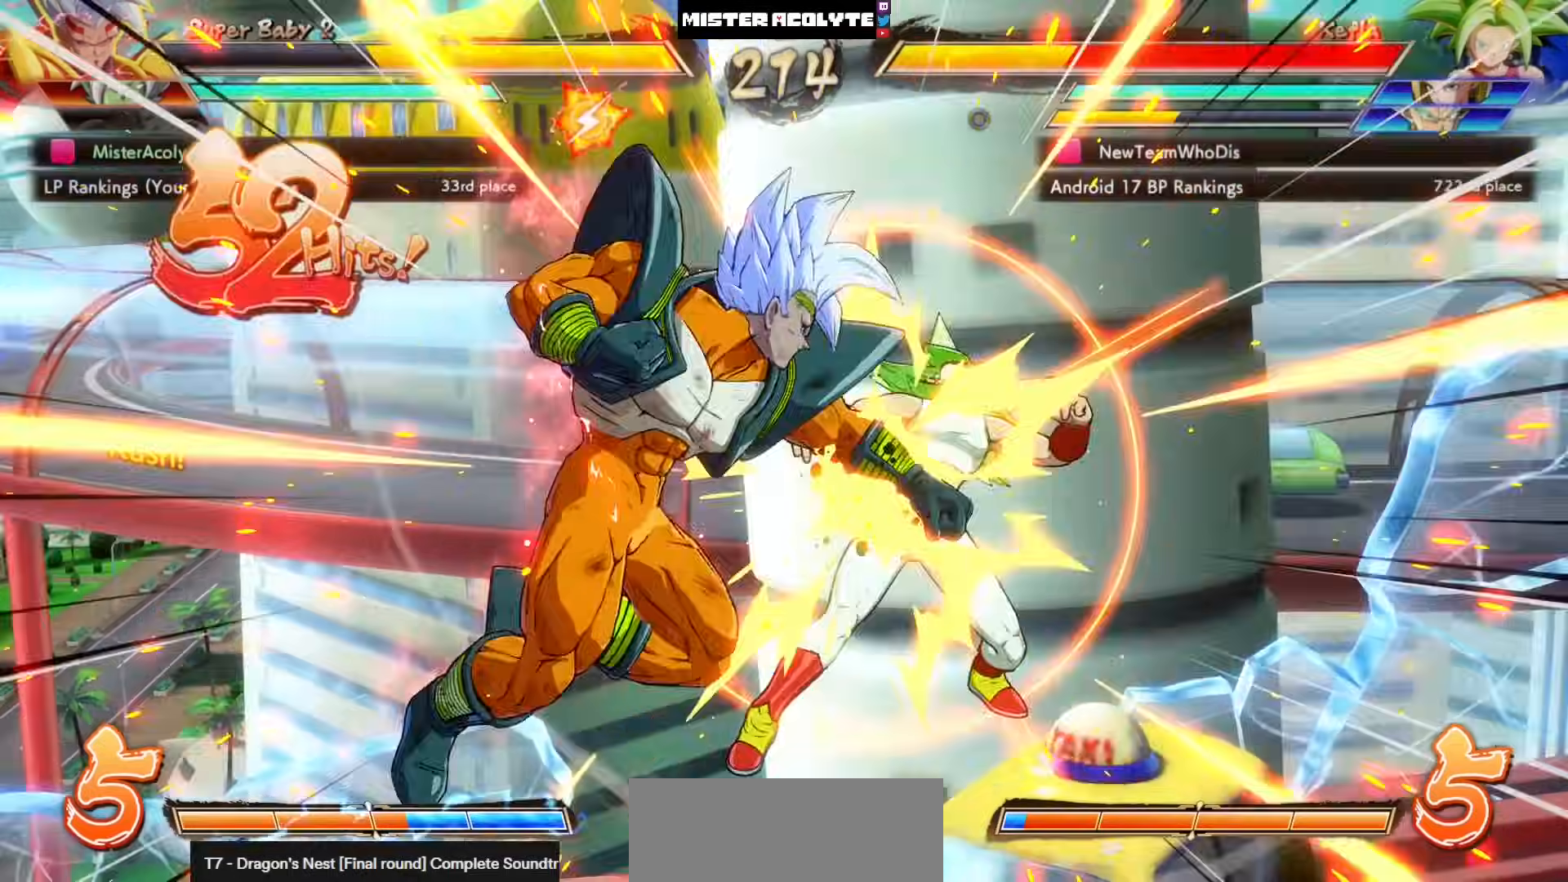
{"dt_ms": 500, "buttons": ["SQUARE"], "left_stick": "center", "events": []}
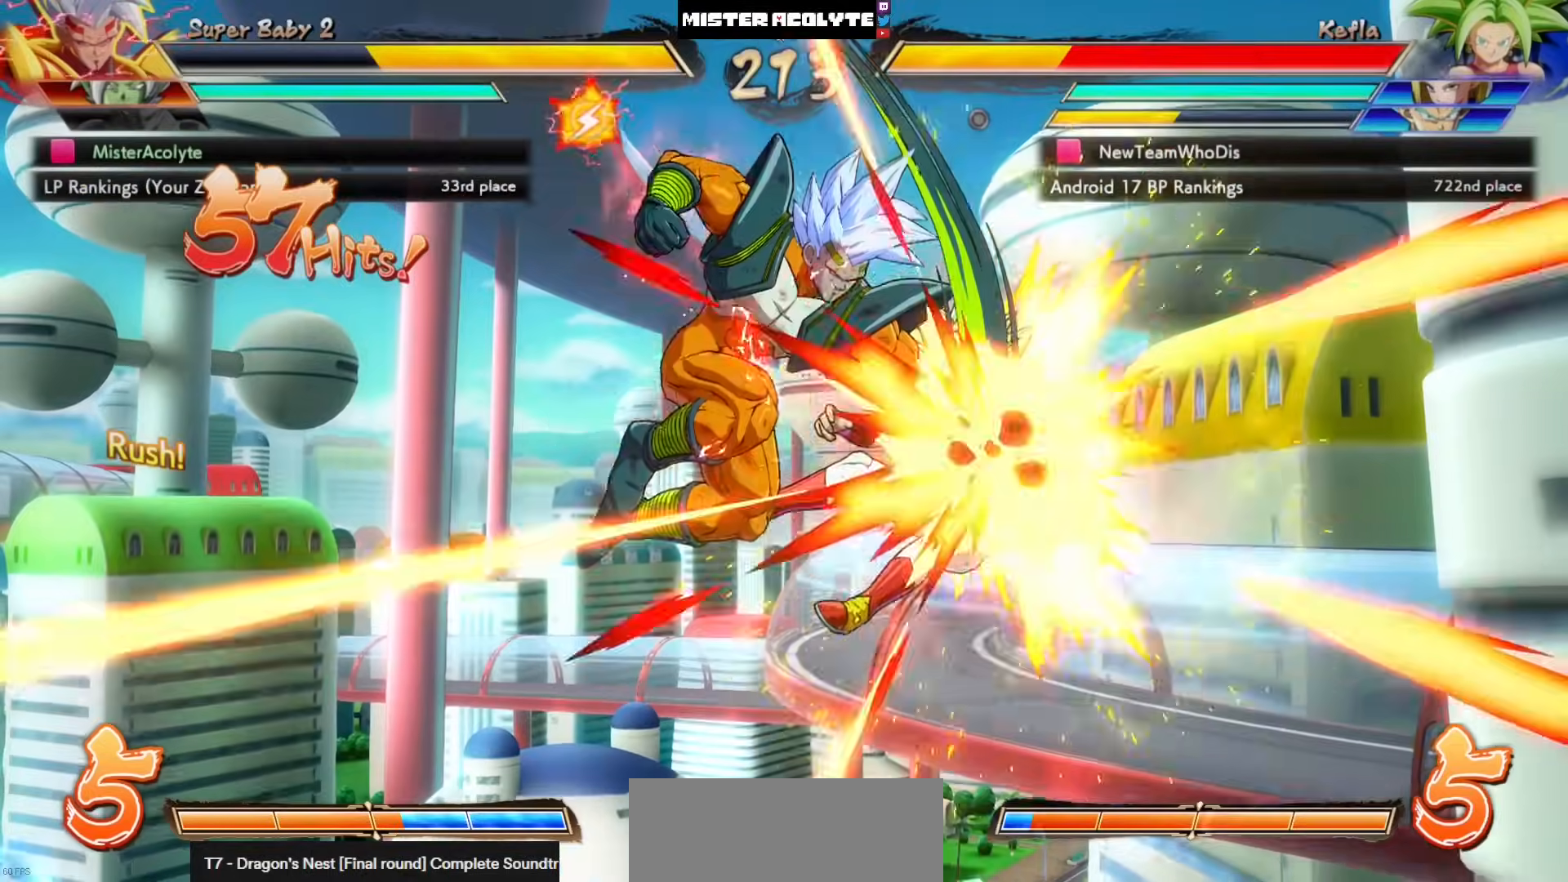
{"dt_ms": 500, "buttons": [], "left_stick": "center", "events": [[217, "SQUARE", "up"]]}
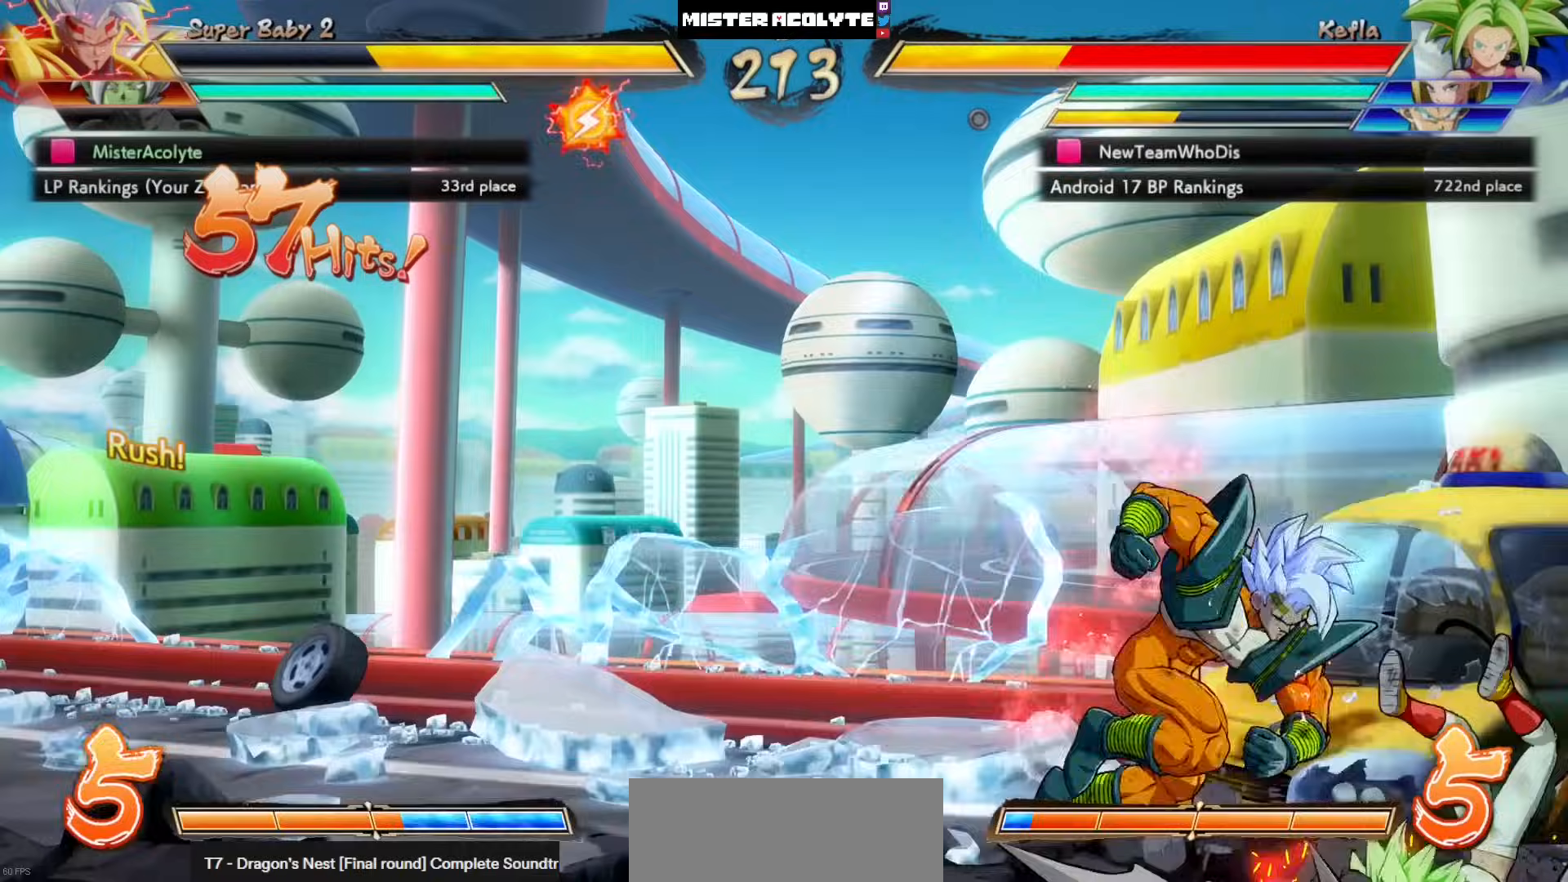
{"dt_ms": 500, "buttons": [], "left_stick": "center", "events": [[50, "SQUARE", "down"], [50, "TRIANGLE", "down"], [183, "SQUARE", "up"], [183, "TRIANGLE", "up"]]}
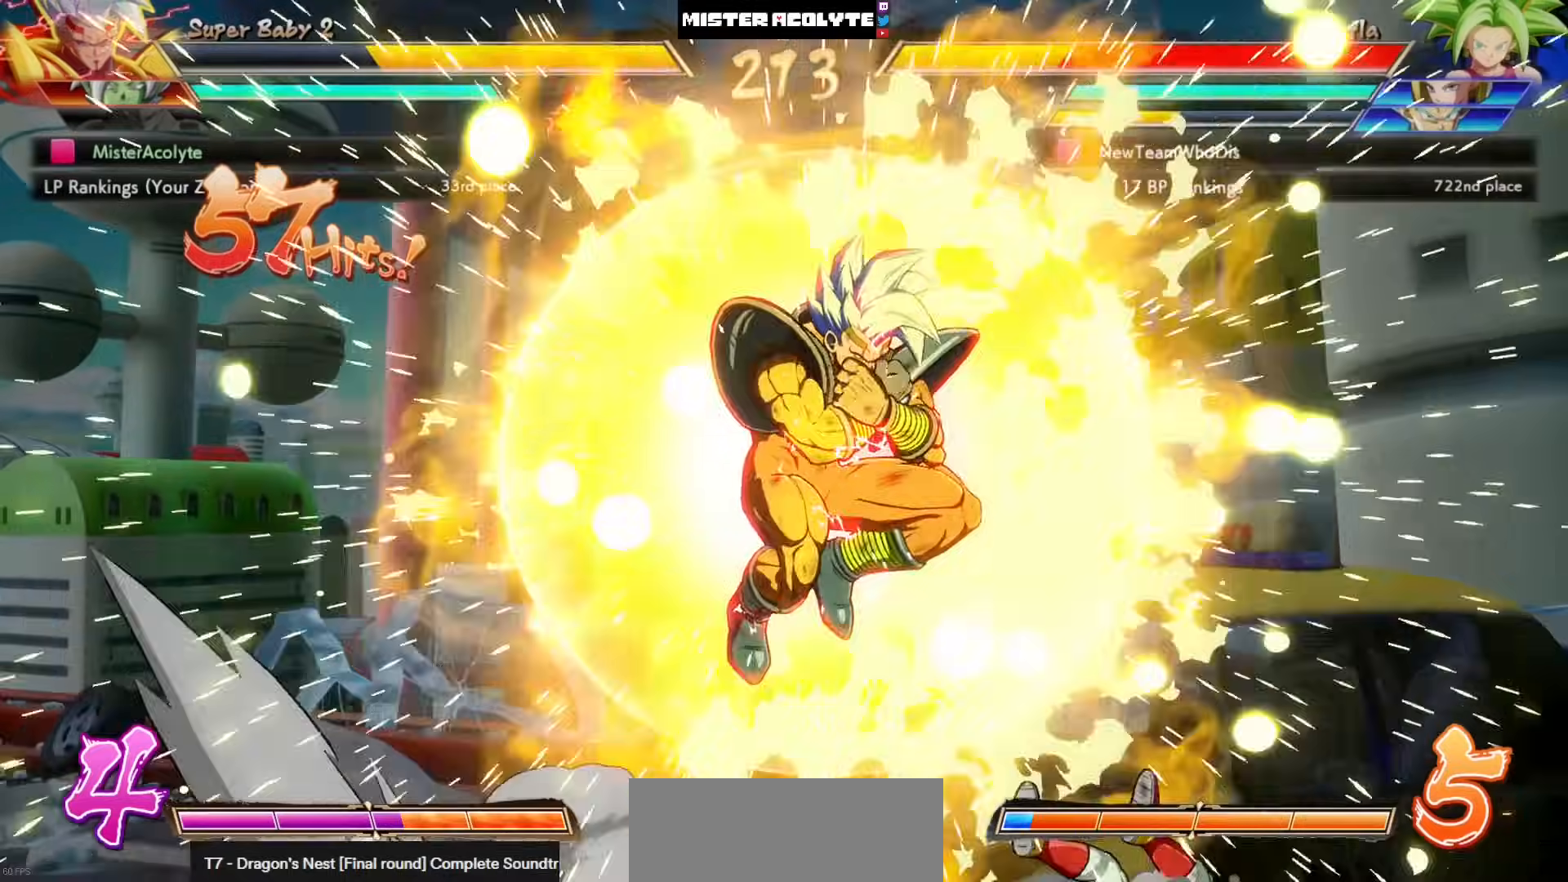
{"dt_ms": 500, "buttons": [], "left_stick": "center", "events": []}
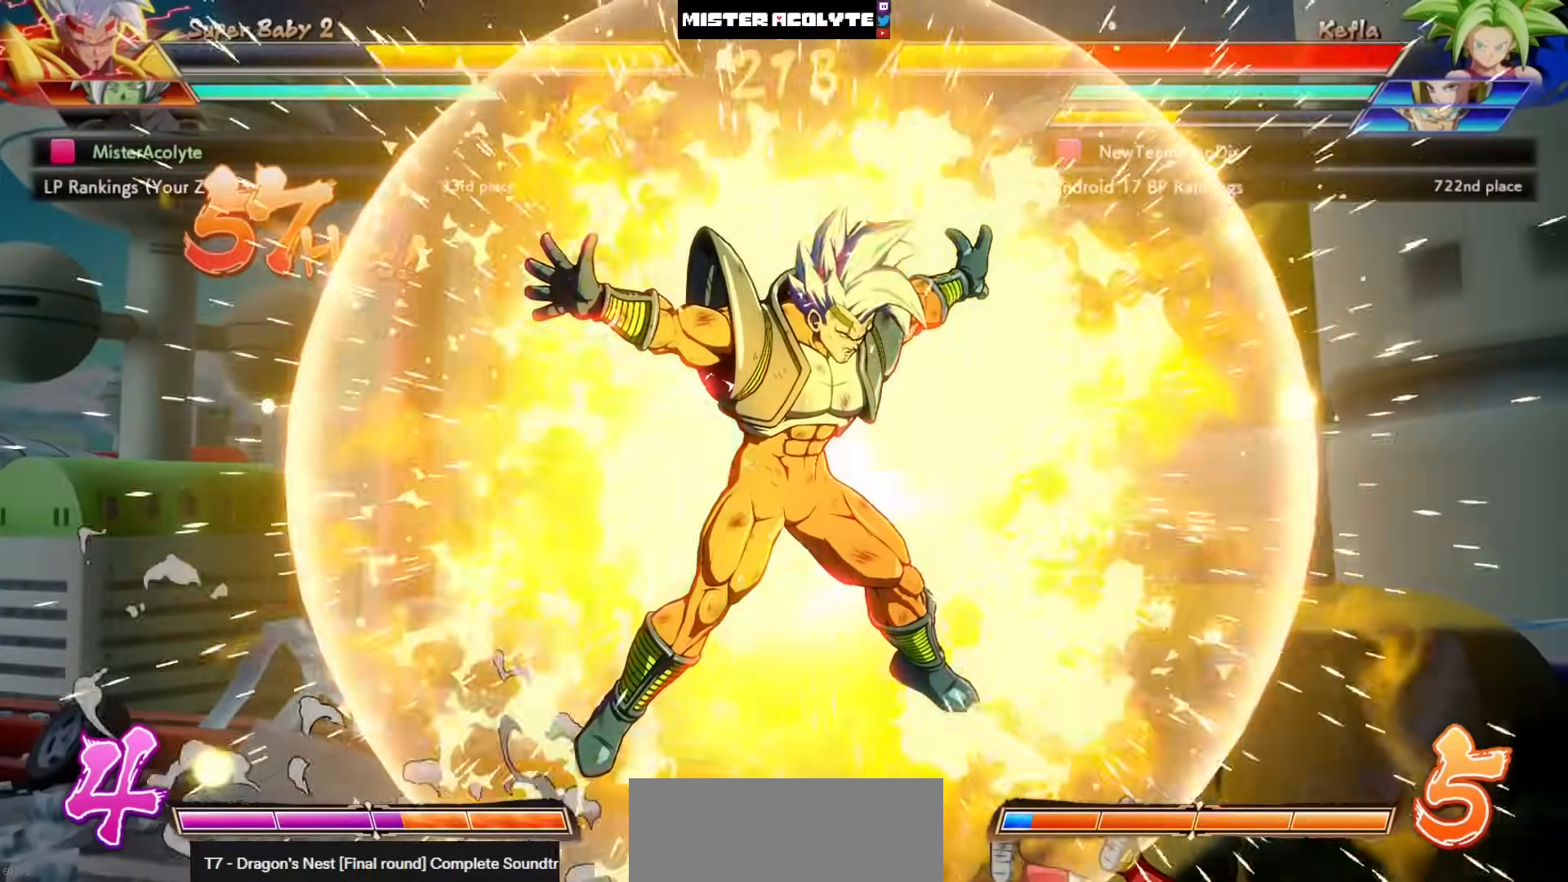
{"dt_ms": 500, "buttons": ["DPAD_LEFT"], "left_stick": "center", "events": [[483, "DPAD_LEFT", "down"]]}
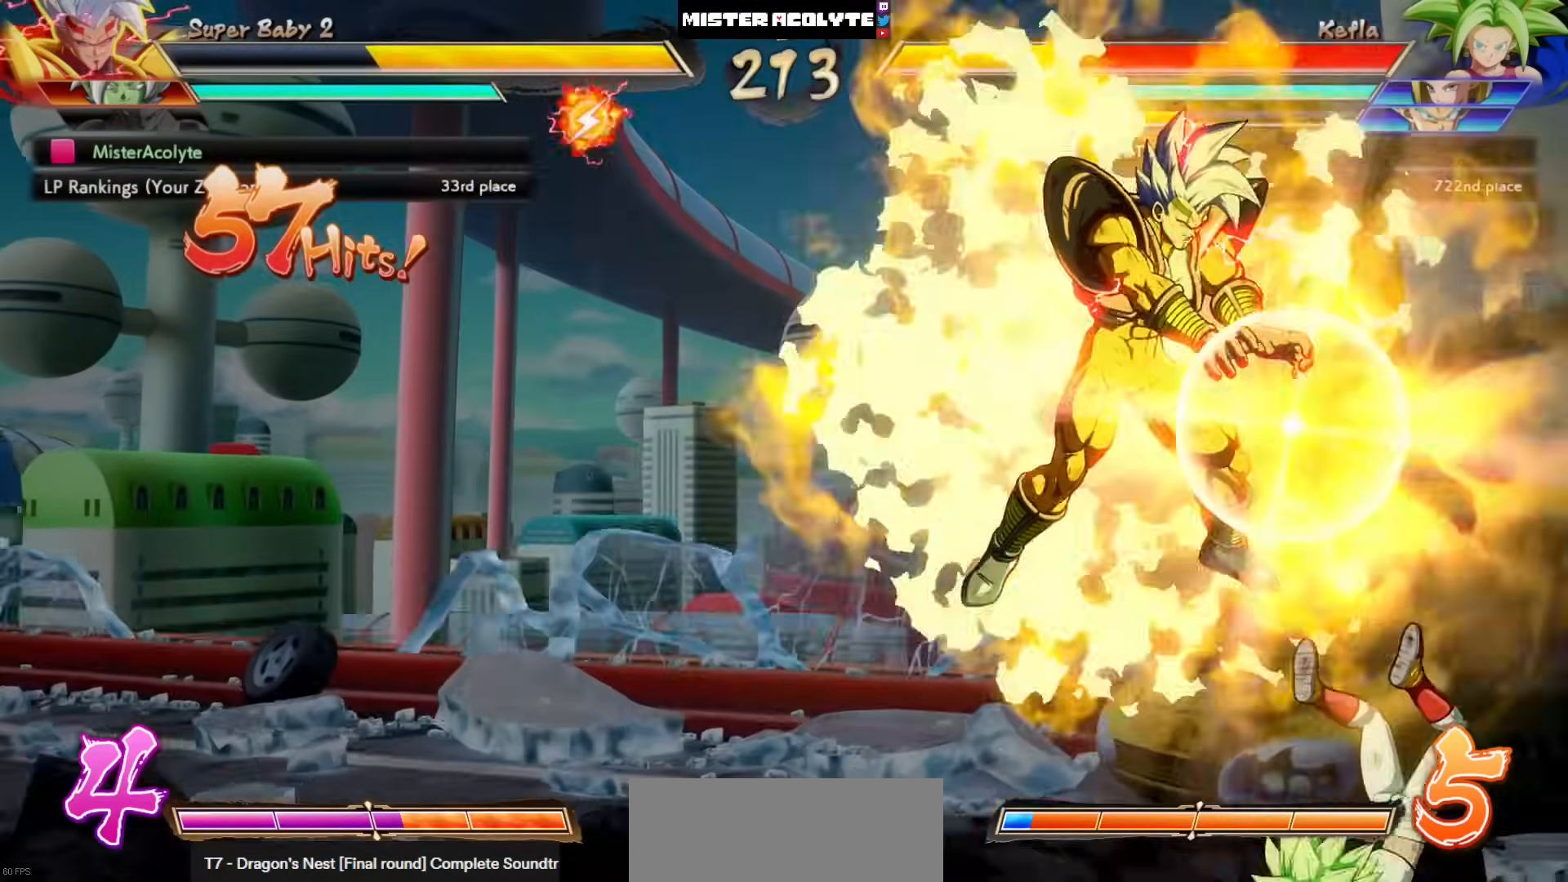
{"dt_ms": 500, "buttons": ["DPAD_LEFT"], "left_stick": "center", "events": []}
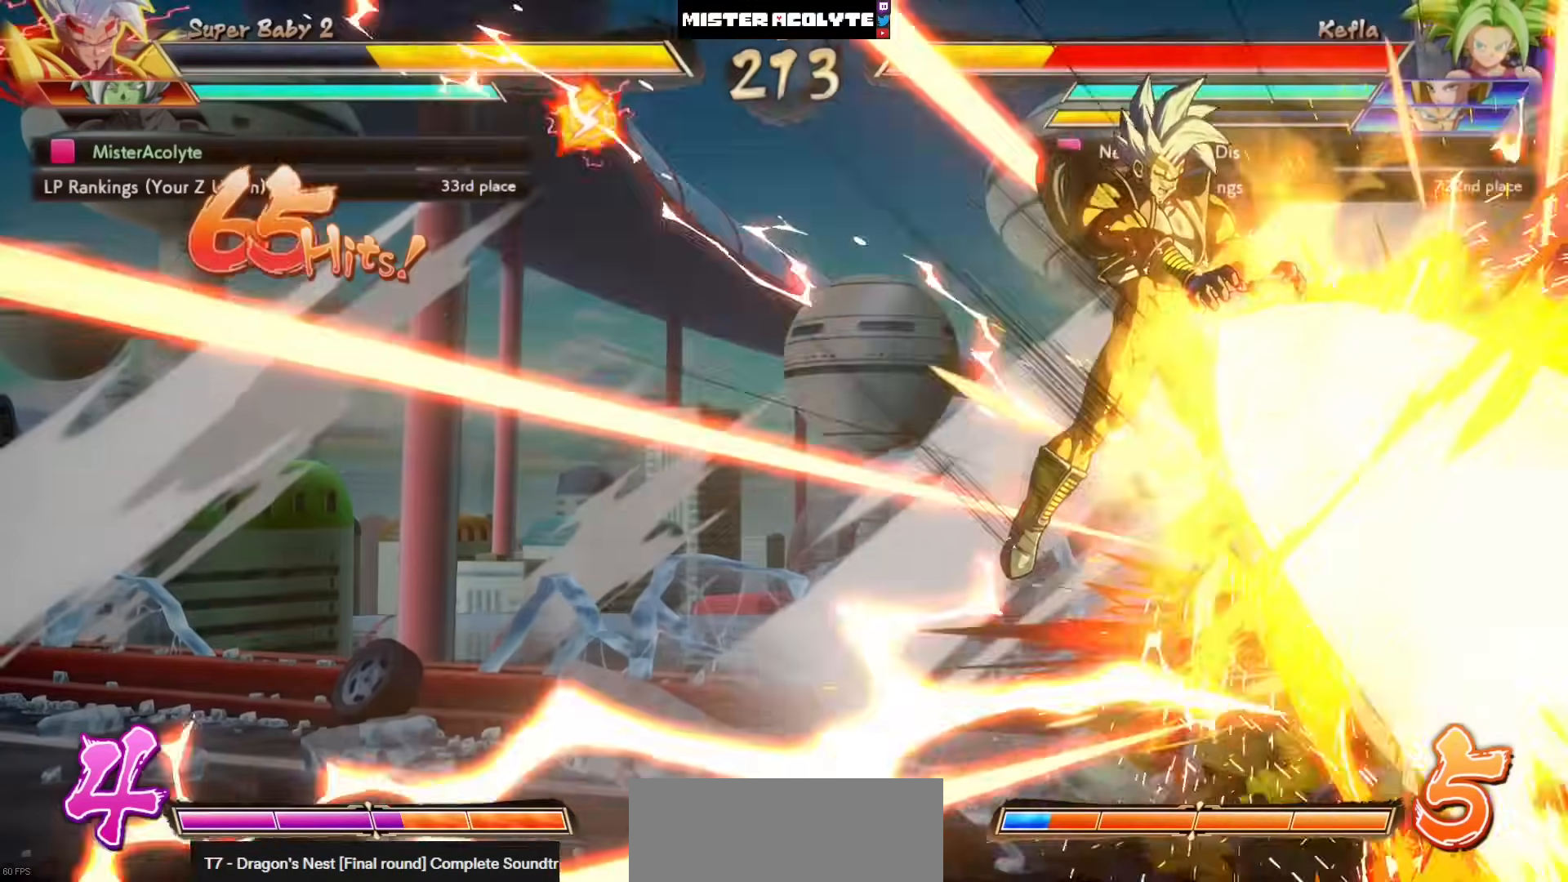
{"dt_ms": 500, "buttons": ["DPAD_LEFT"], "left_stick": "center", "events": []}
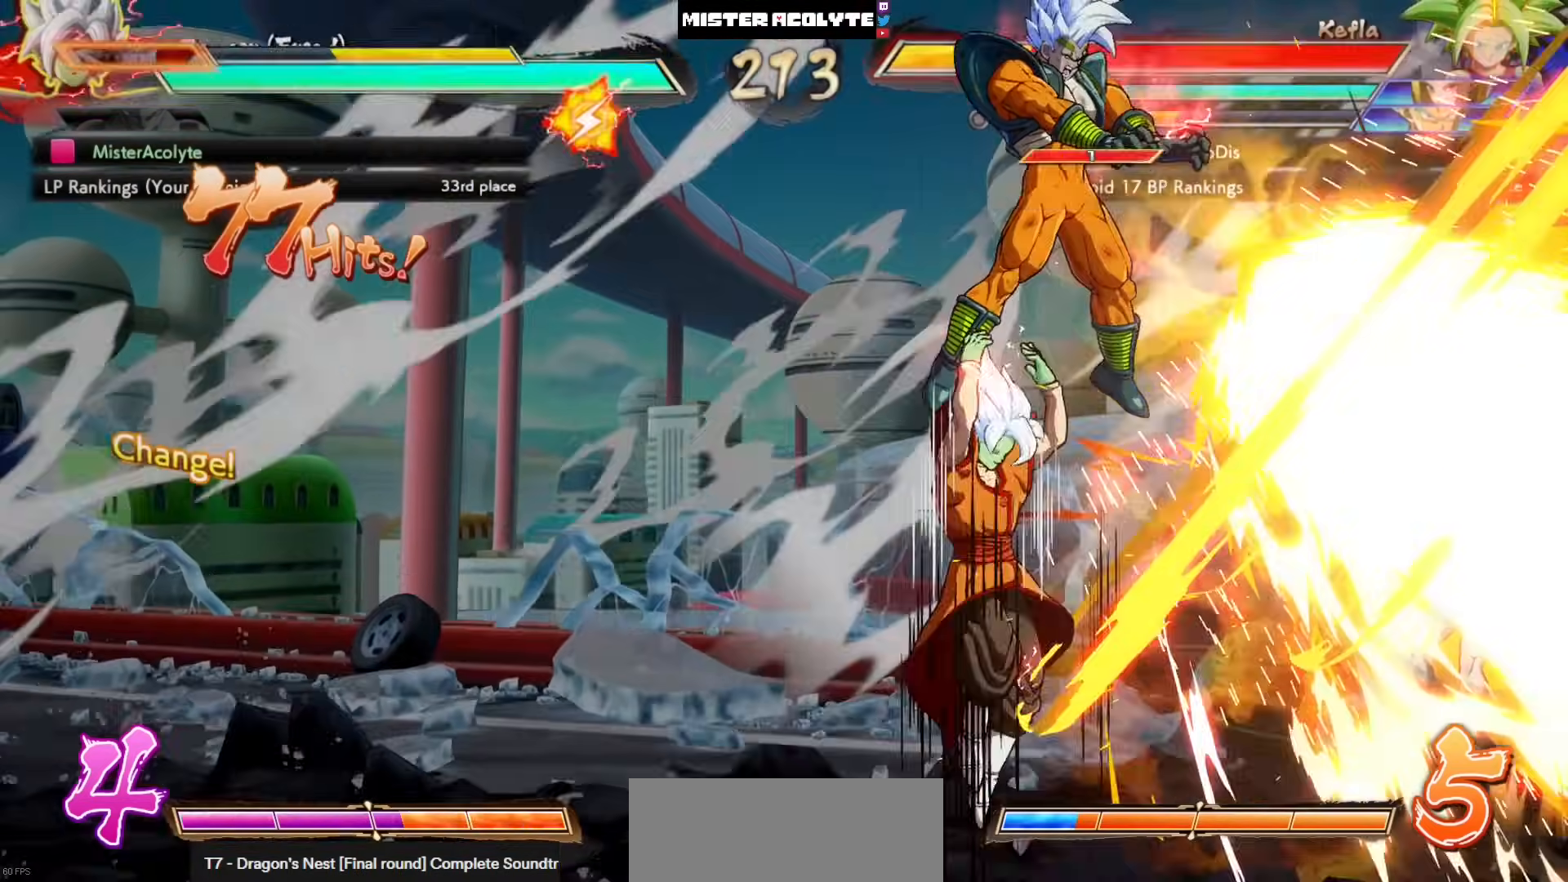
{"dt_ms": 500, "buttons": [], "left_stick": "center", "events": [[383, "DPAD_LEFT", "up"]]}
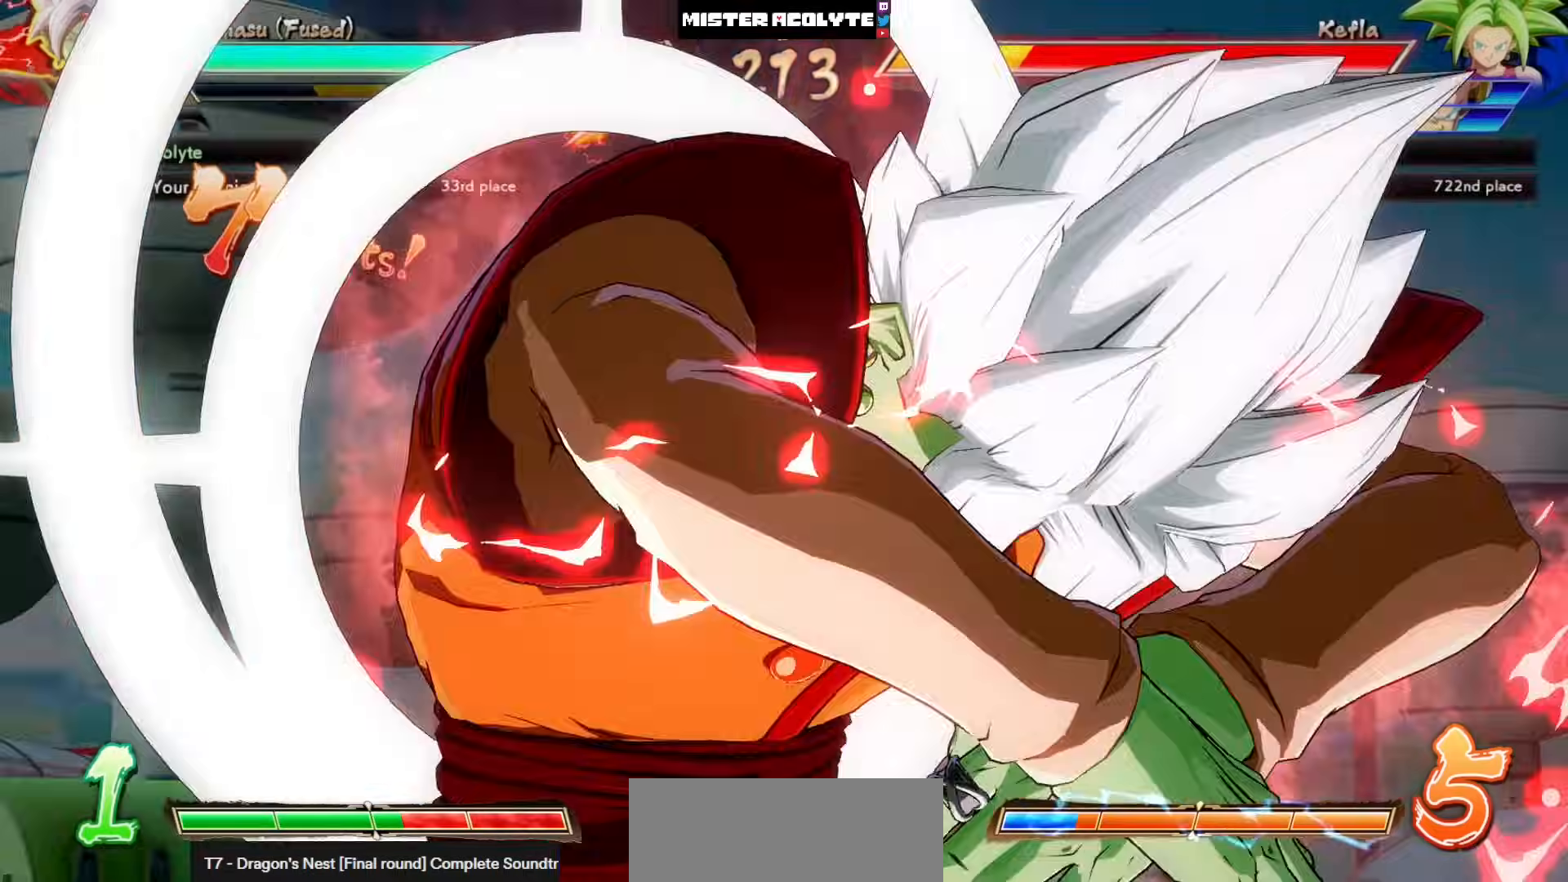
{"dt_ms": 500, "buttons": [], "left_stick": "center", "events": []}
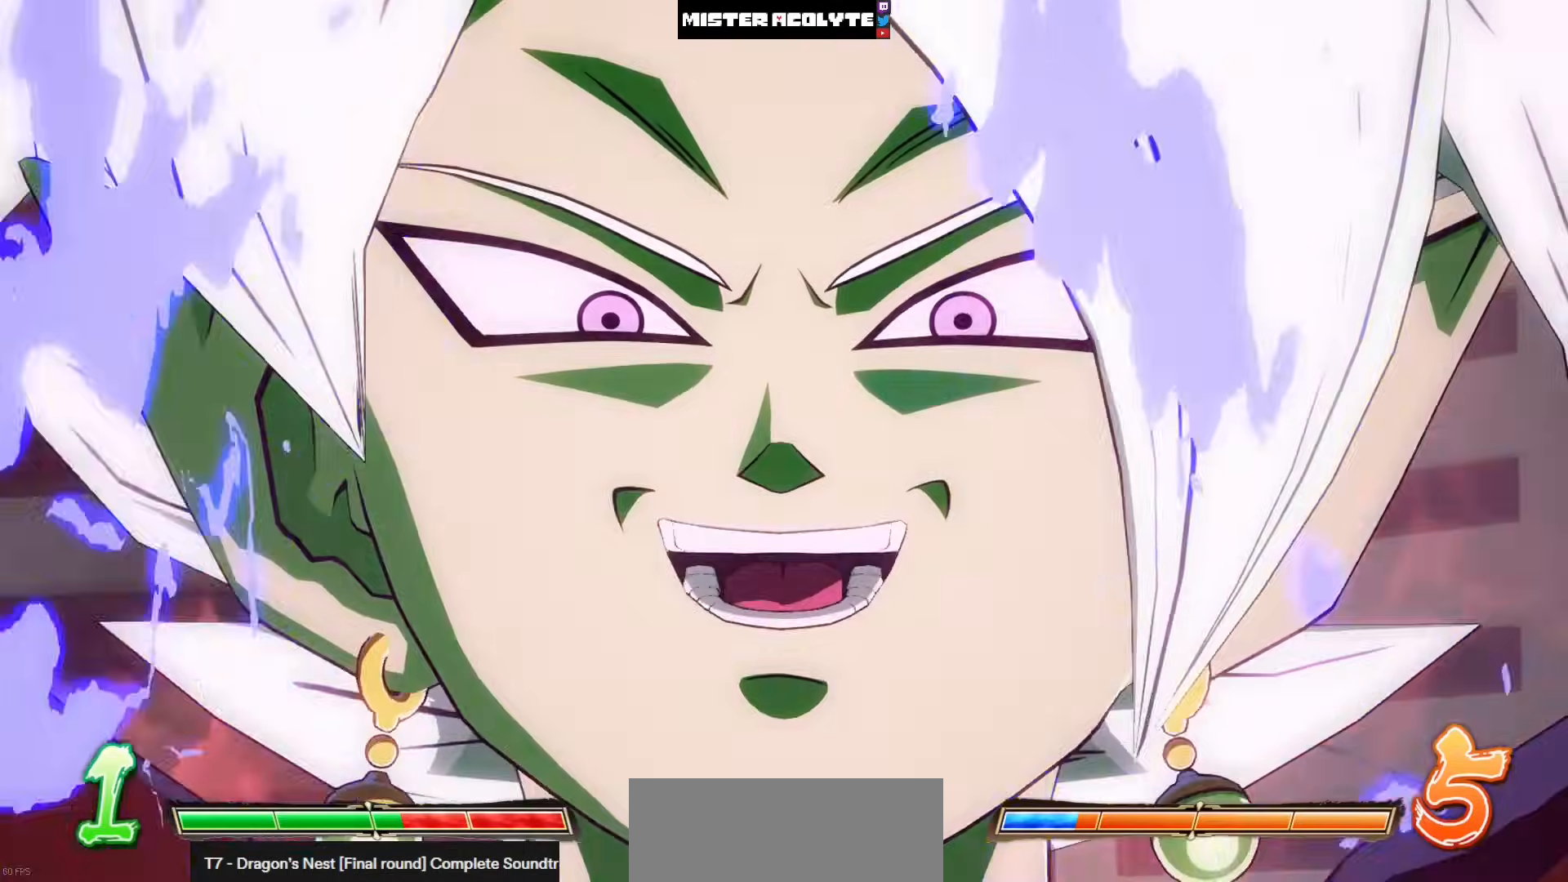
{"dt_ms": 500, "buttons": [], "left_stick": "center", "events": []}
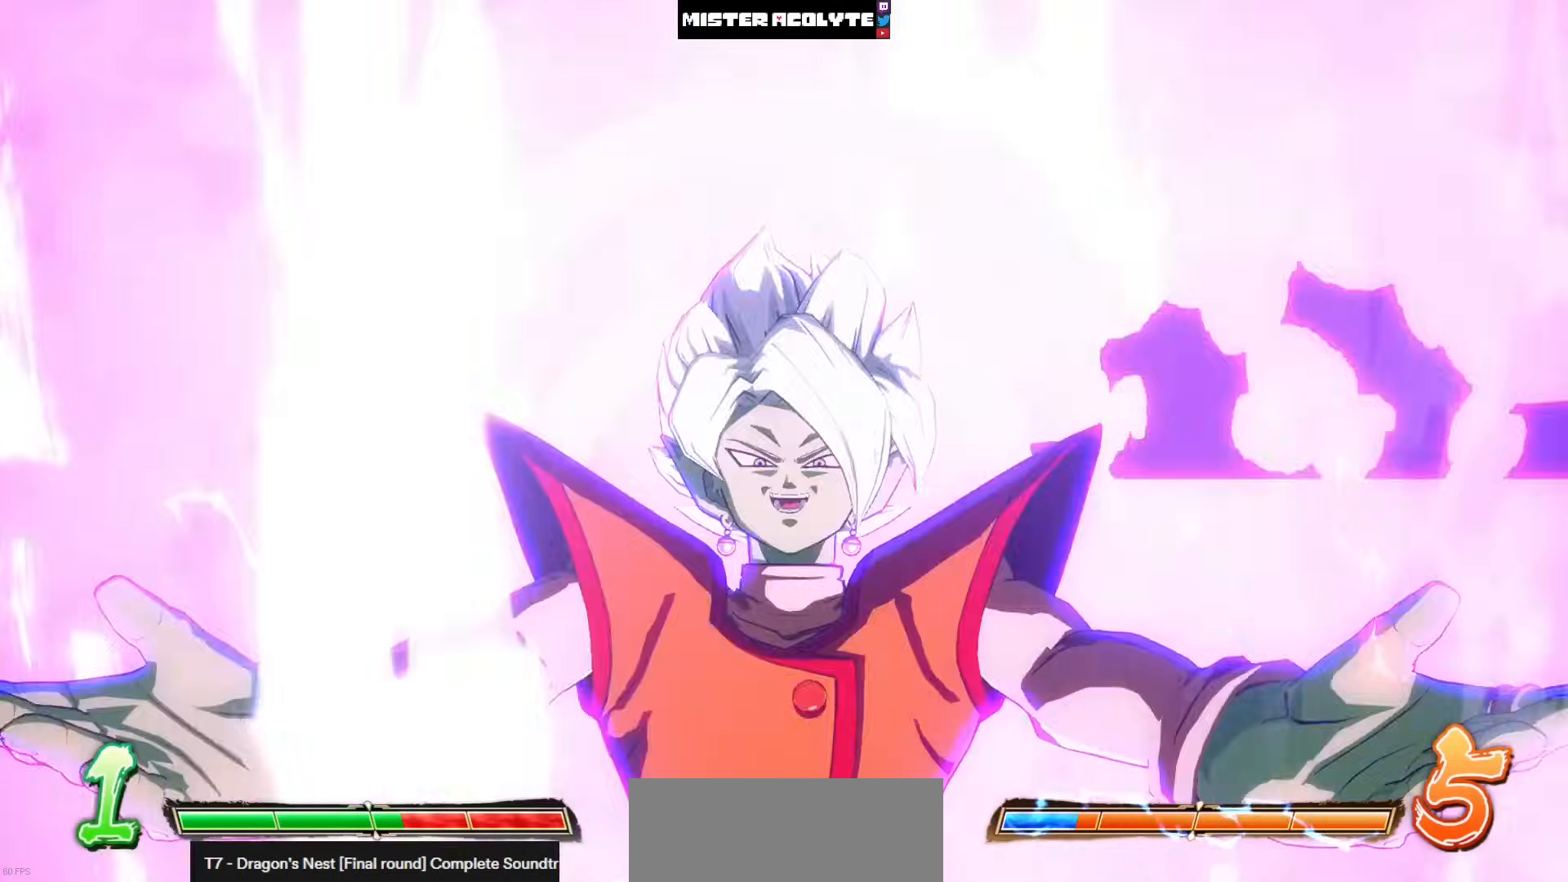
{"dt_ms": 500, "buttons": [], "left_stick": "center", "events": []}
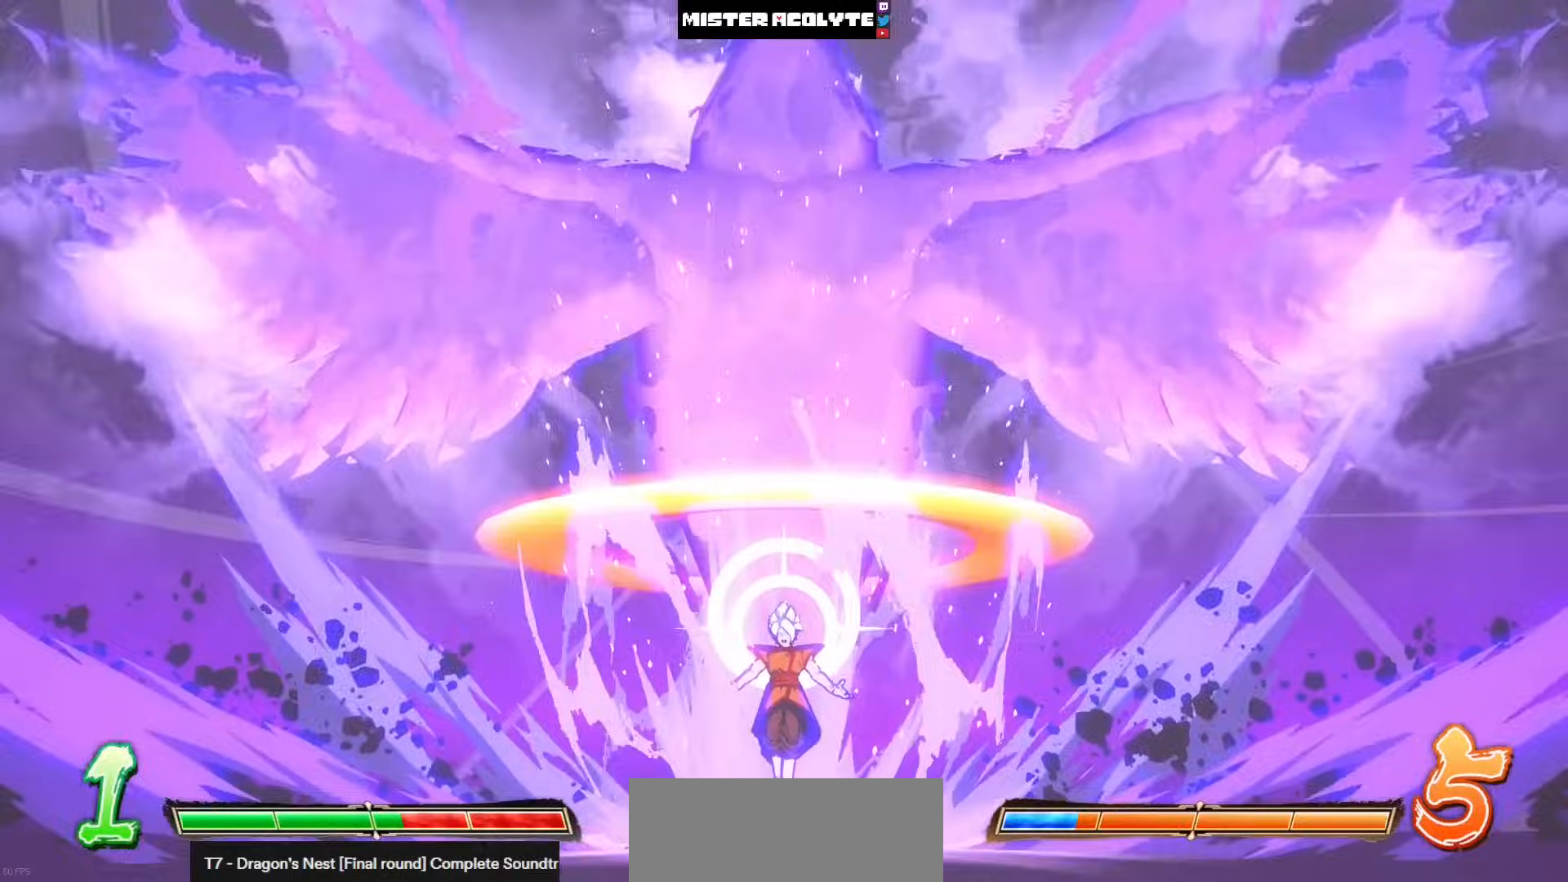
{"dt_ms": 500, "buttons": [], "left_stick": "center", "events": []}
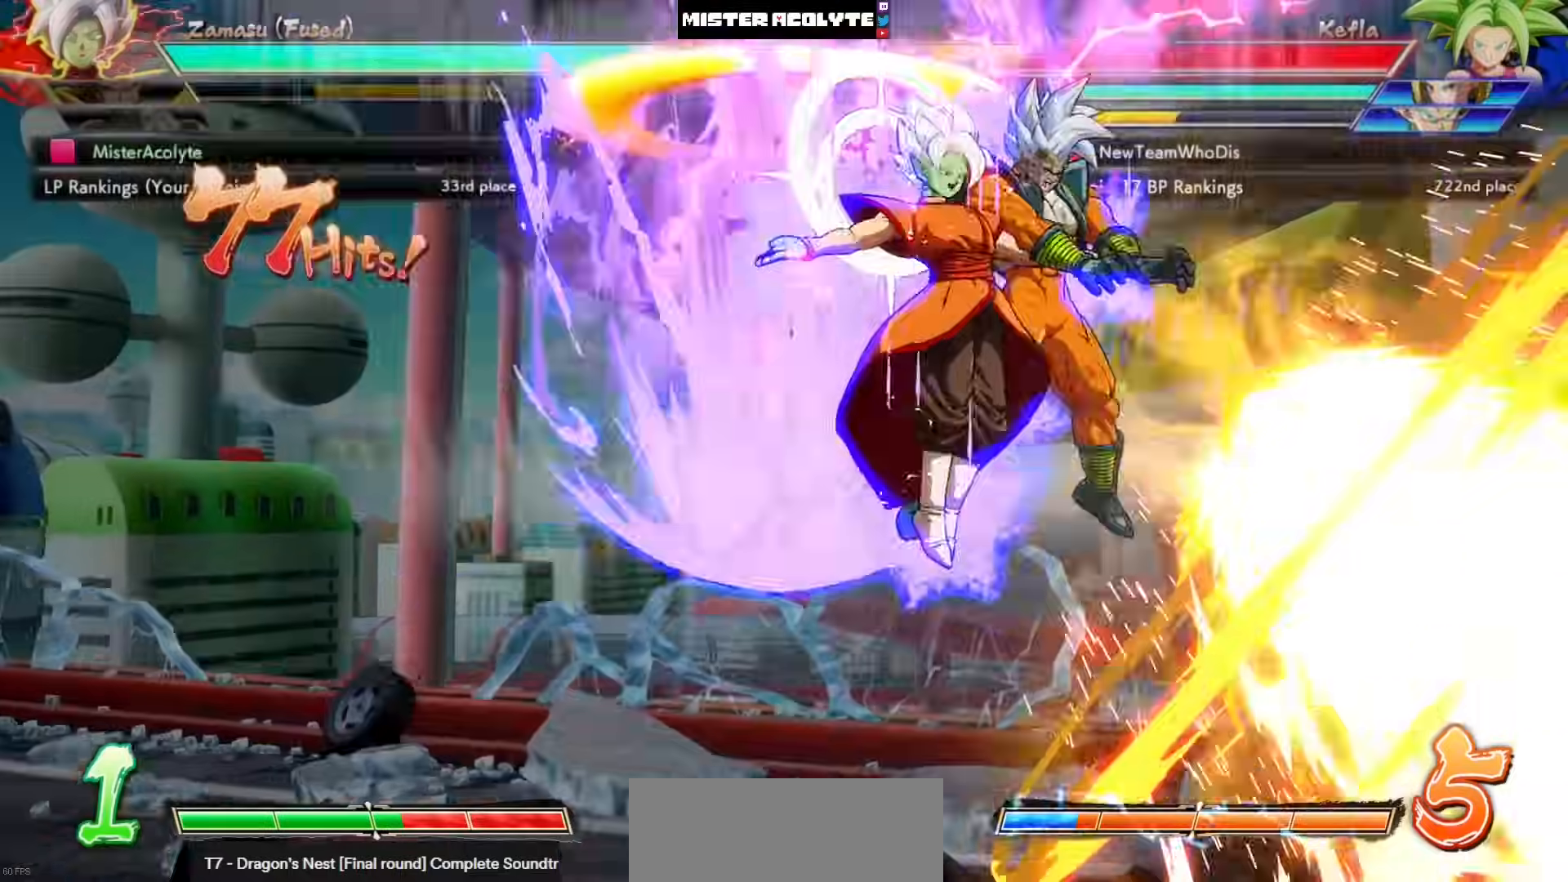
{"dt_ms": 500, "buttons": [], "left_stick": "center", "events": [[150, "left_stick", "right"], [283, "left_stick", "center"]]}
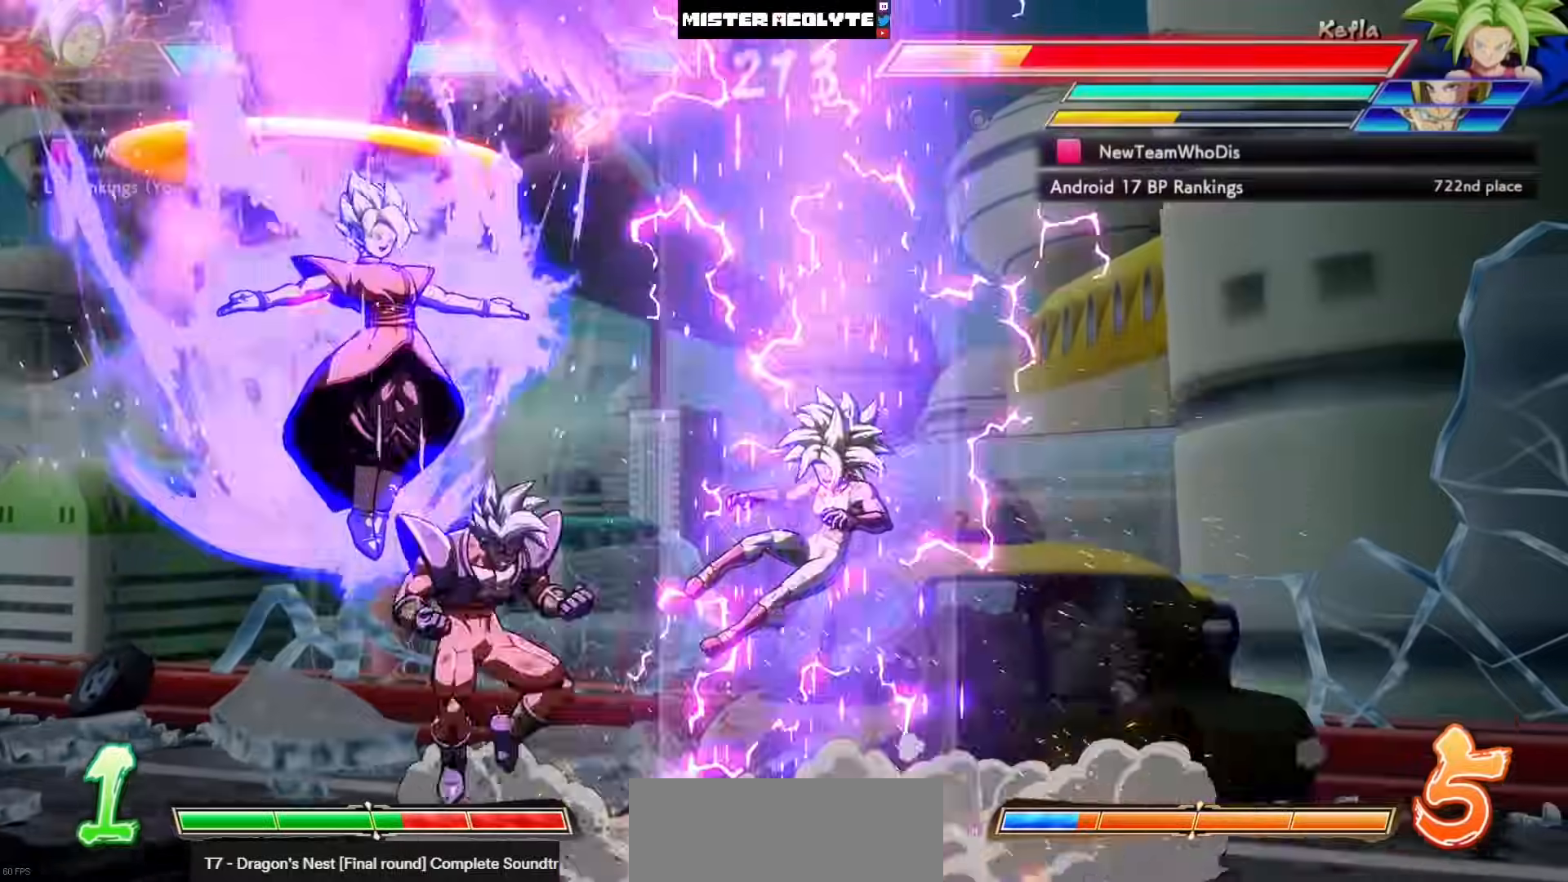
{"dt_ms": 500, "buttons": [], "left_stick": "center", "events": []}
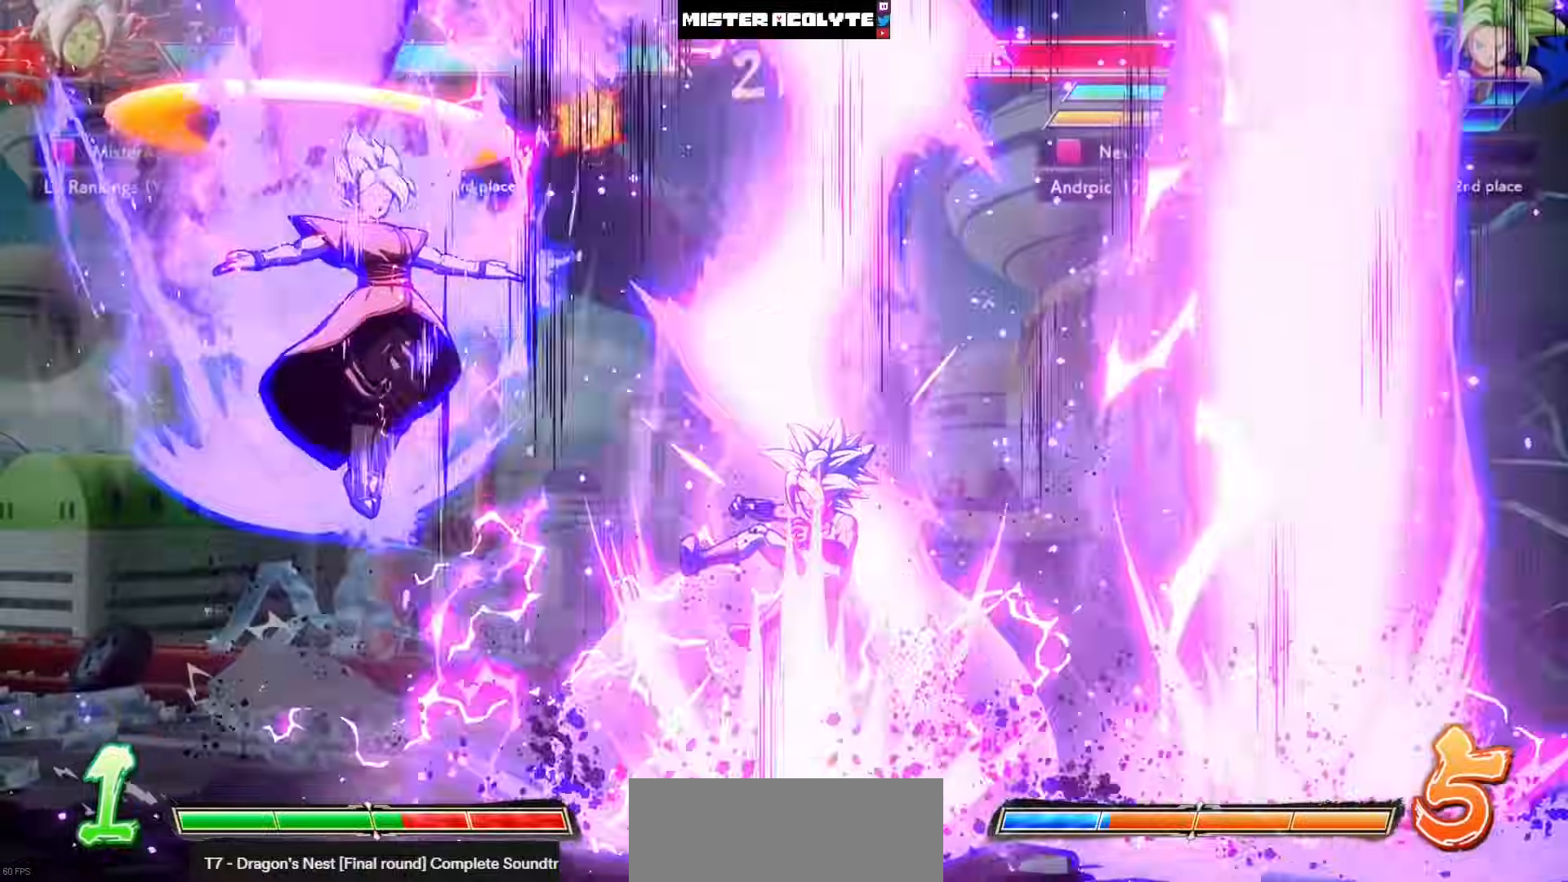
{"dt_ms": 1000, "buttons": [], "left_stick": "center"}
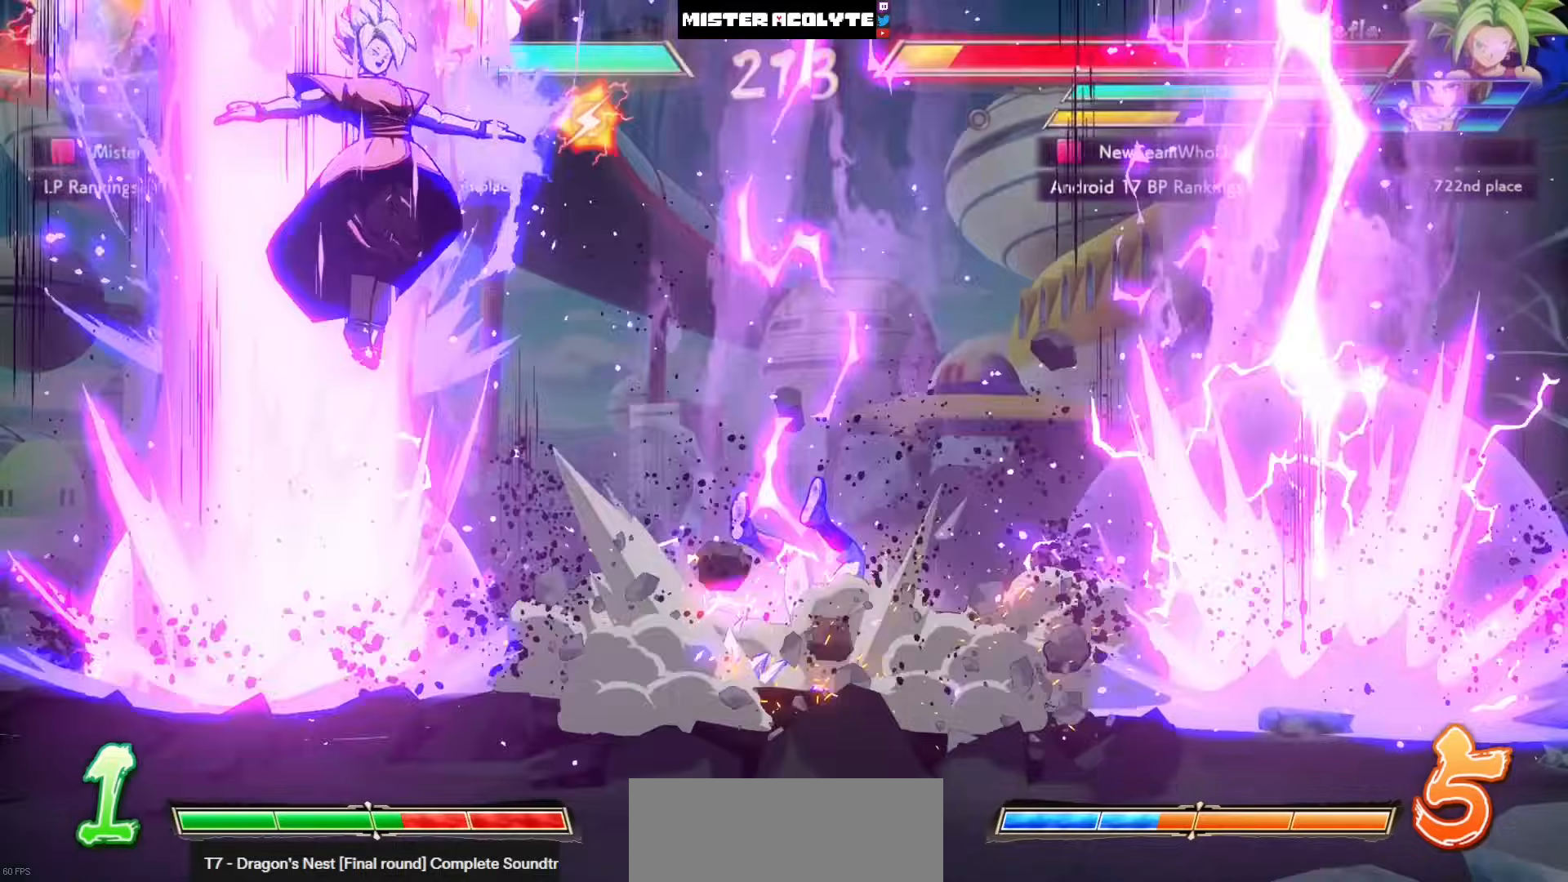
{"dt_ms": 500, "buttons": [], "left_stick": "center", "events": []}
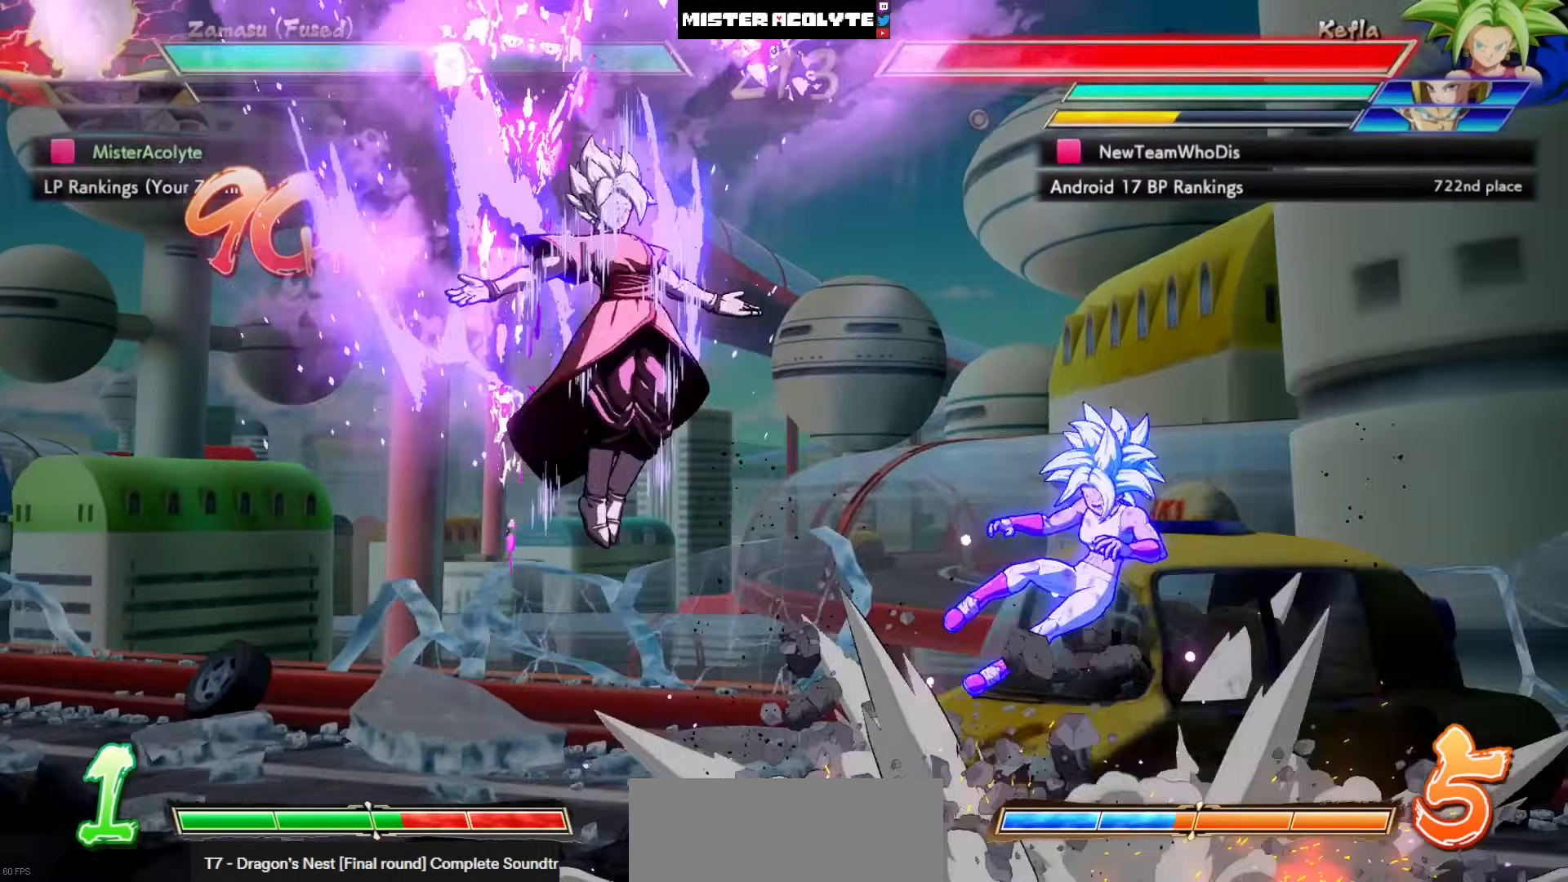
{"dt_ms": 500, "buttons": [], "left_stick": "center", "events": []}
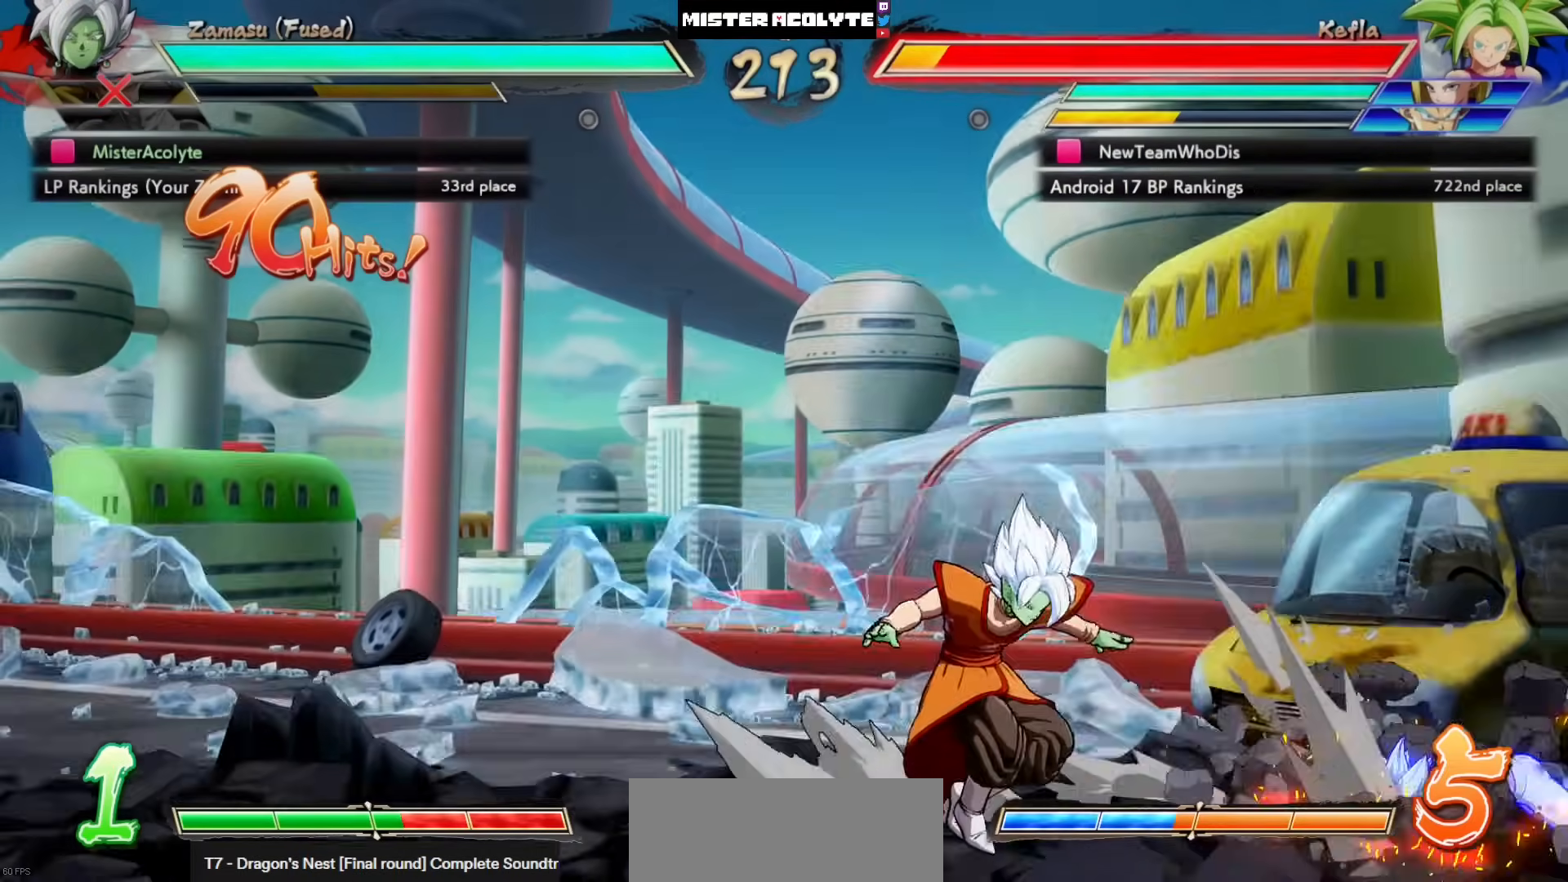
{"dt_ms": 500, "buttons": ["TRIANGLE"], "left_stick": "center", "events": [[450, "TRIANGLE", "down"]]}
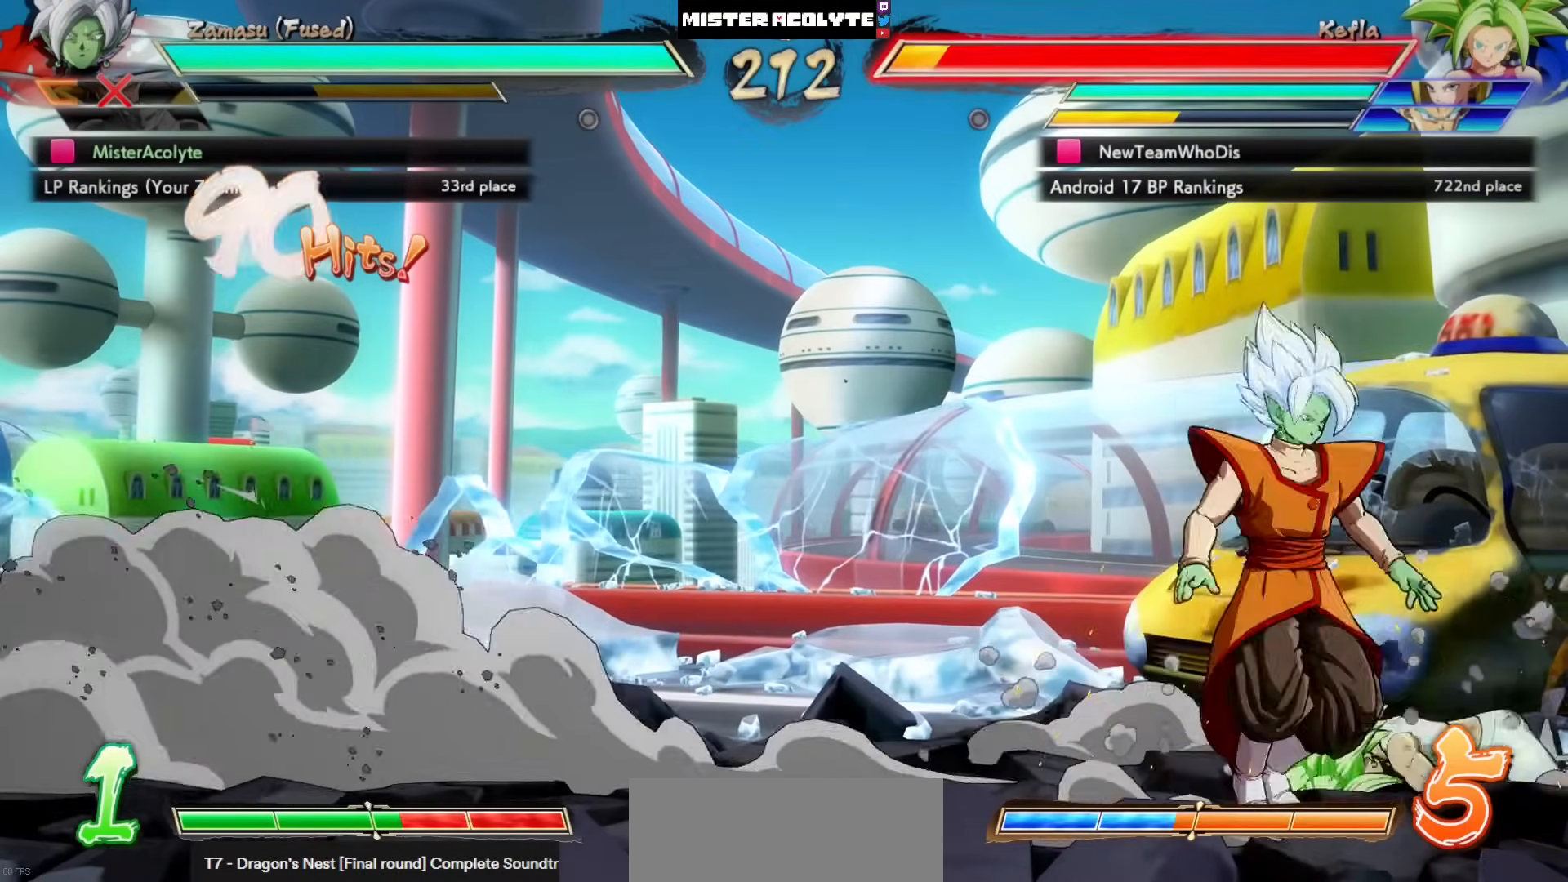
{"dt_ms": 500, "buttons": [], "left_stick": "center", "events": [[83, "TRIANGLE", "up"]]}
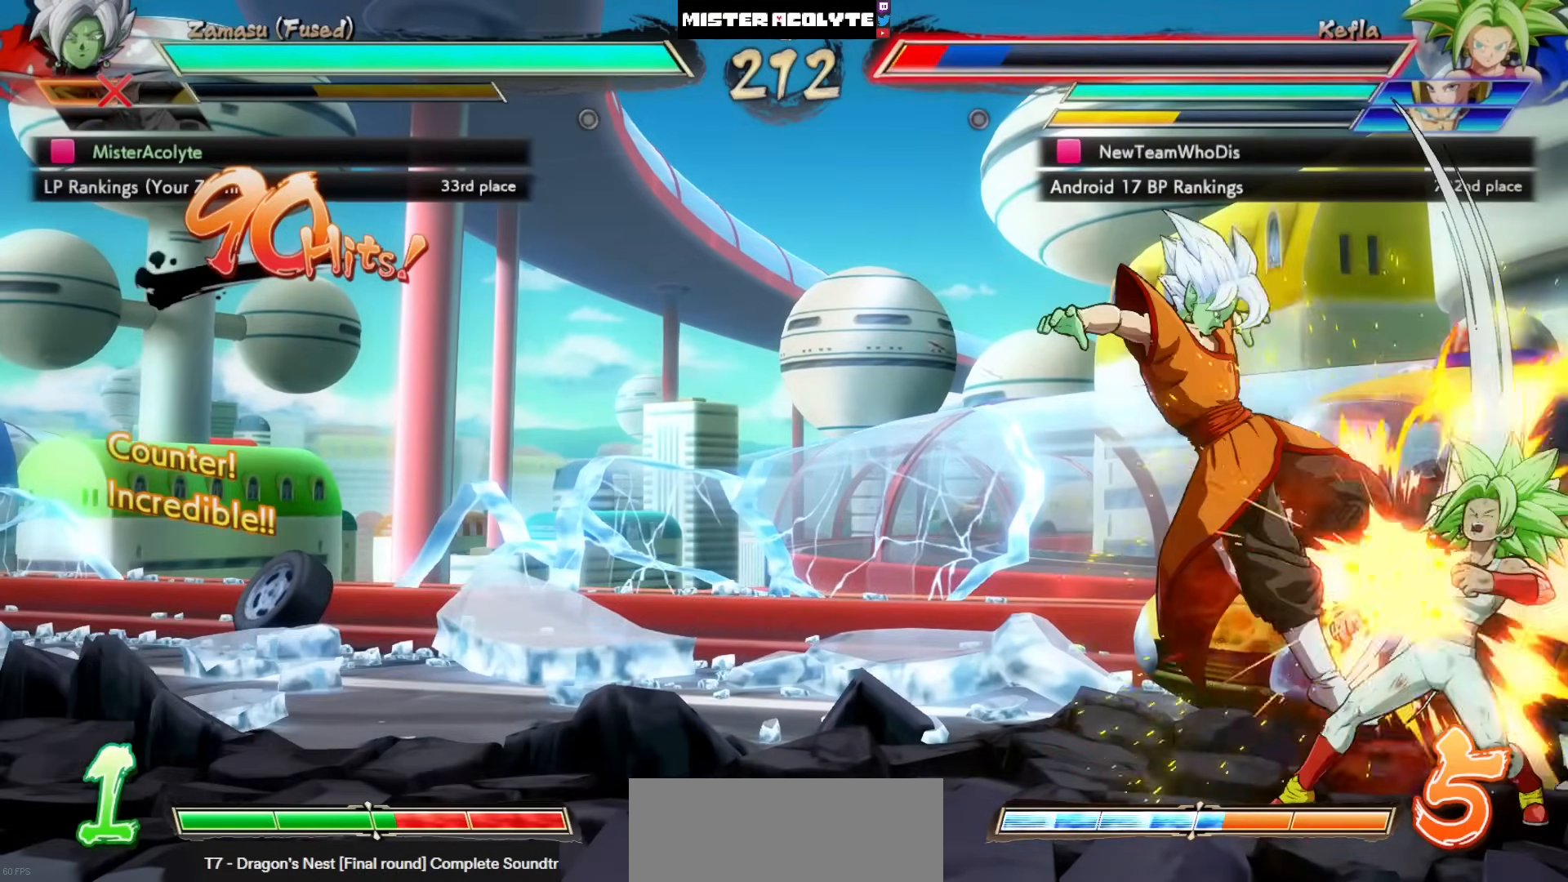
{"dt_ms": 500, "buttons": ["SQUARE"], "left_stick": "center", "events": [[217, "SQUARE", "down"], [283, "SQUARE", "up"], [350, "SQUARE", "down"]]}
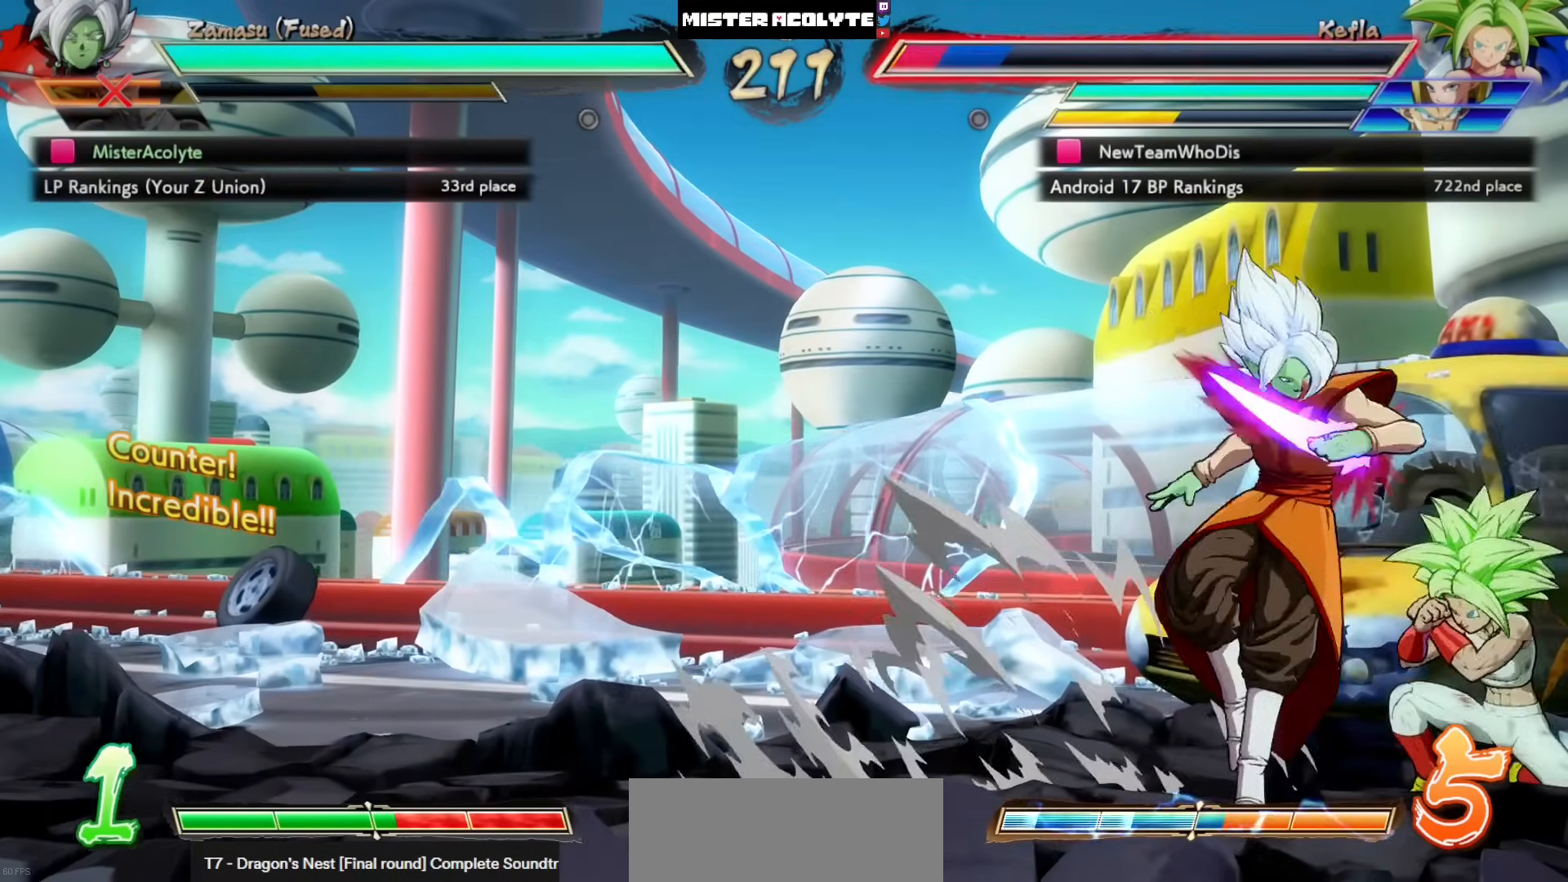
{"dt_ms": 500, "buttons": [], "left_stick": "center", "events": [[50, "SQUARE", "up"], [183, "TRIANGLE", "down"], [317, "TRIANGLE", "up"]]}
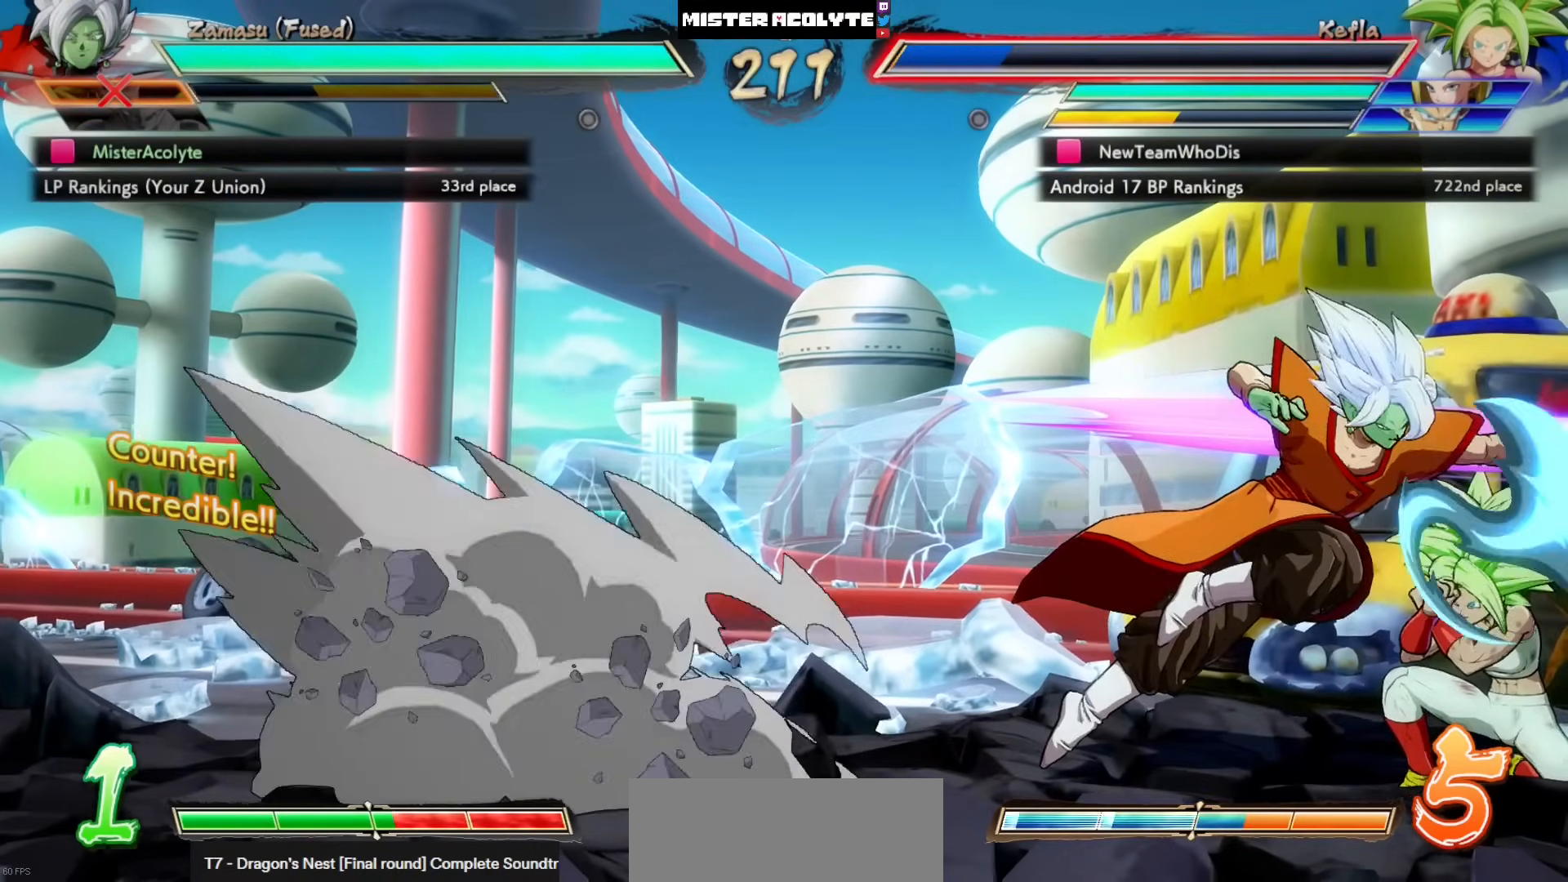
{"dt_ms": 500, "buttons": [], "left_stick": "center", "events": [[17, "TRIANGLE", "down"], [150, "TRIANGLE", "up"]]}
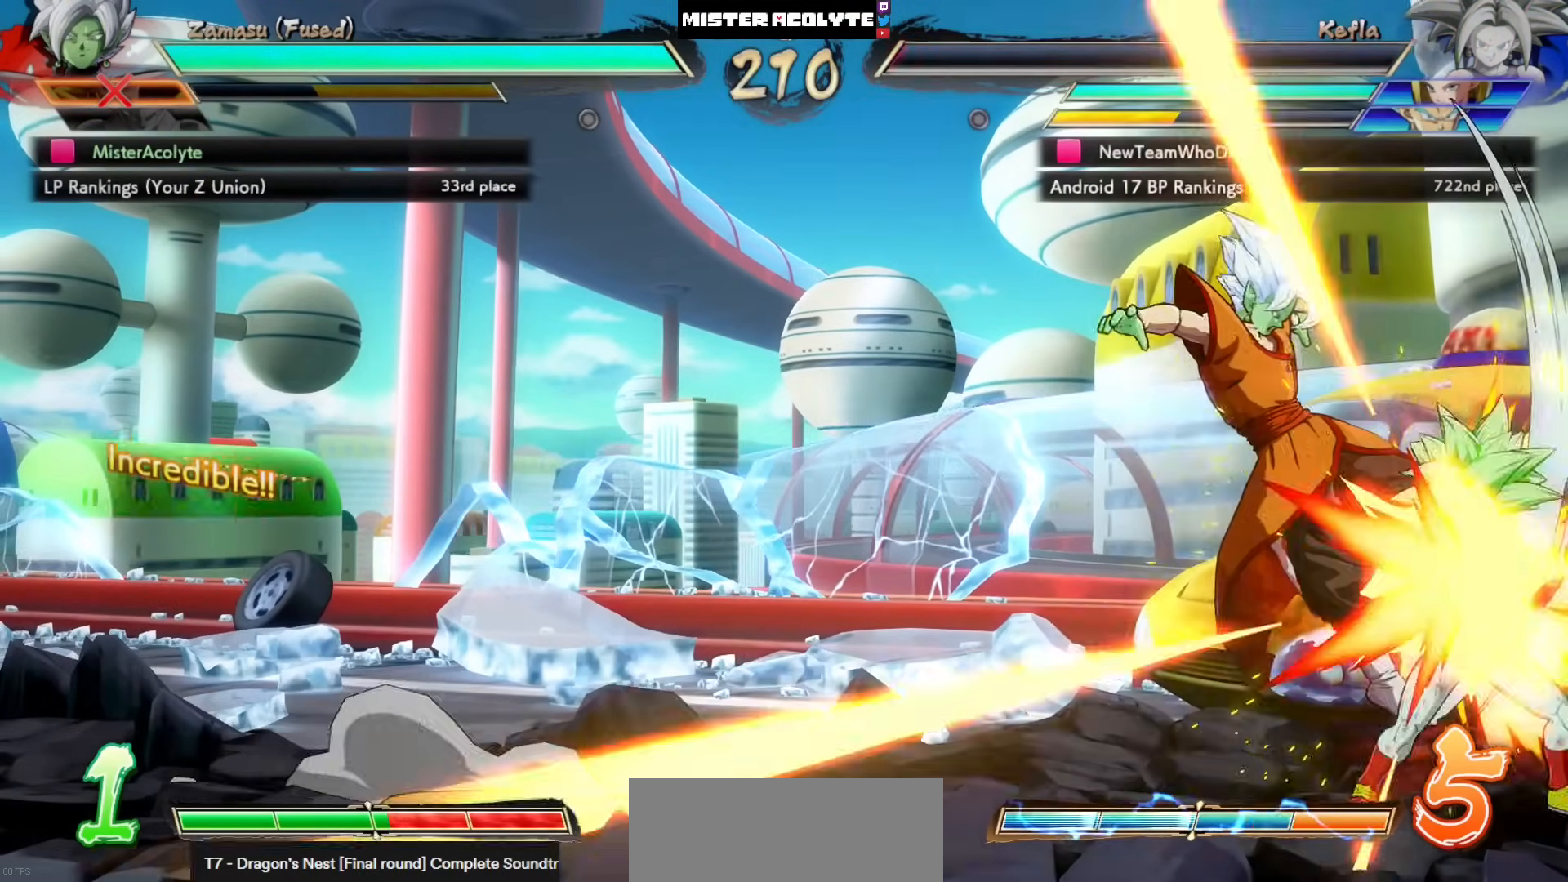
{"dt_ms": 500, "buttons": [], "left_stick": "center", "events": []}
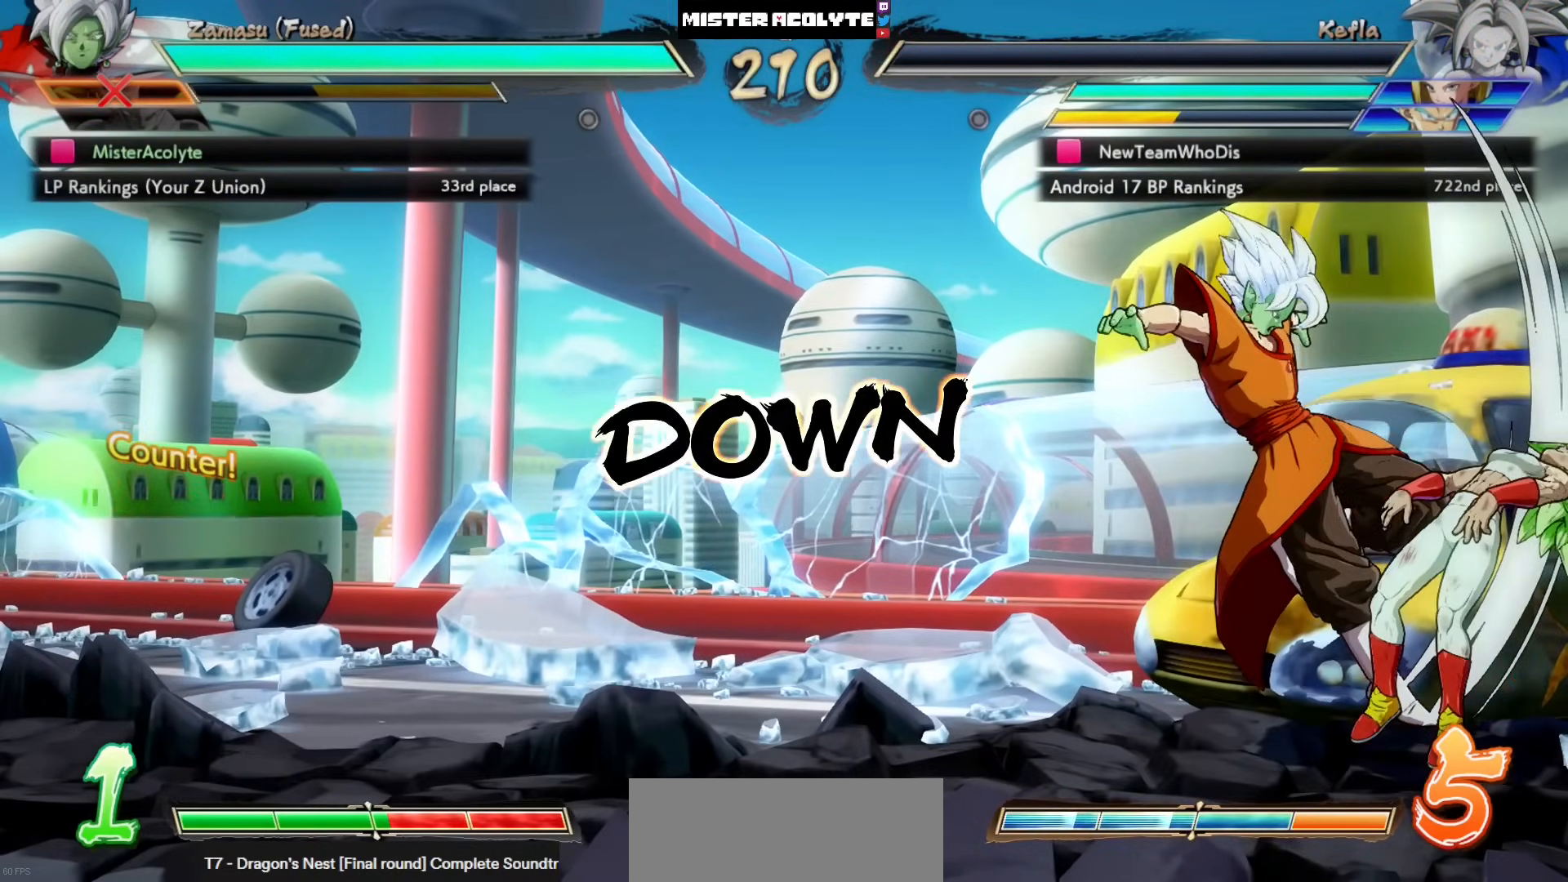
{"dt_ms": 500, "buttons": [], "left_stick": "center", "events": []}
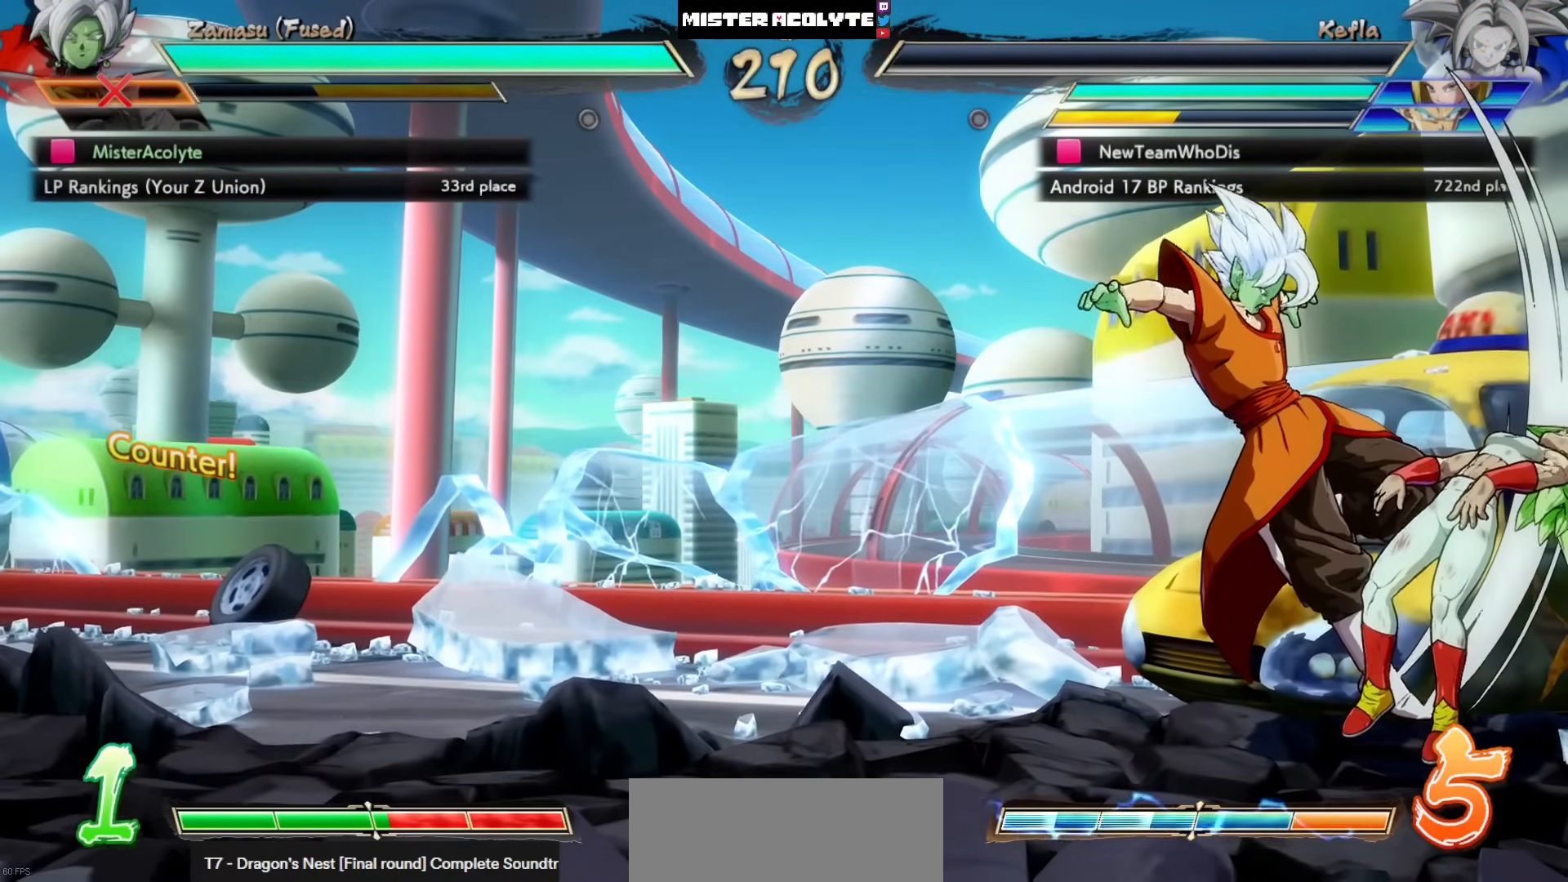
{"dt_ms": 500, "buttons": [], "left_stick": "center", "events": []}
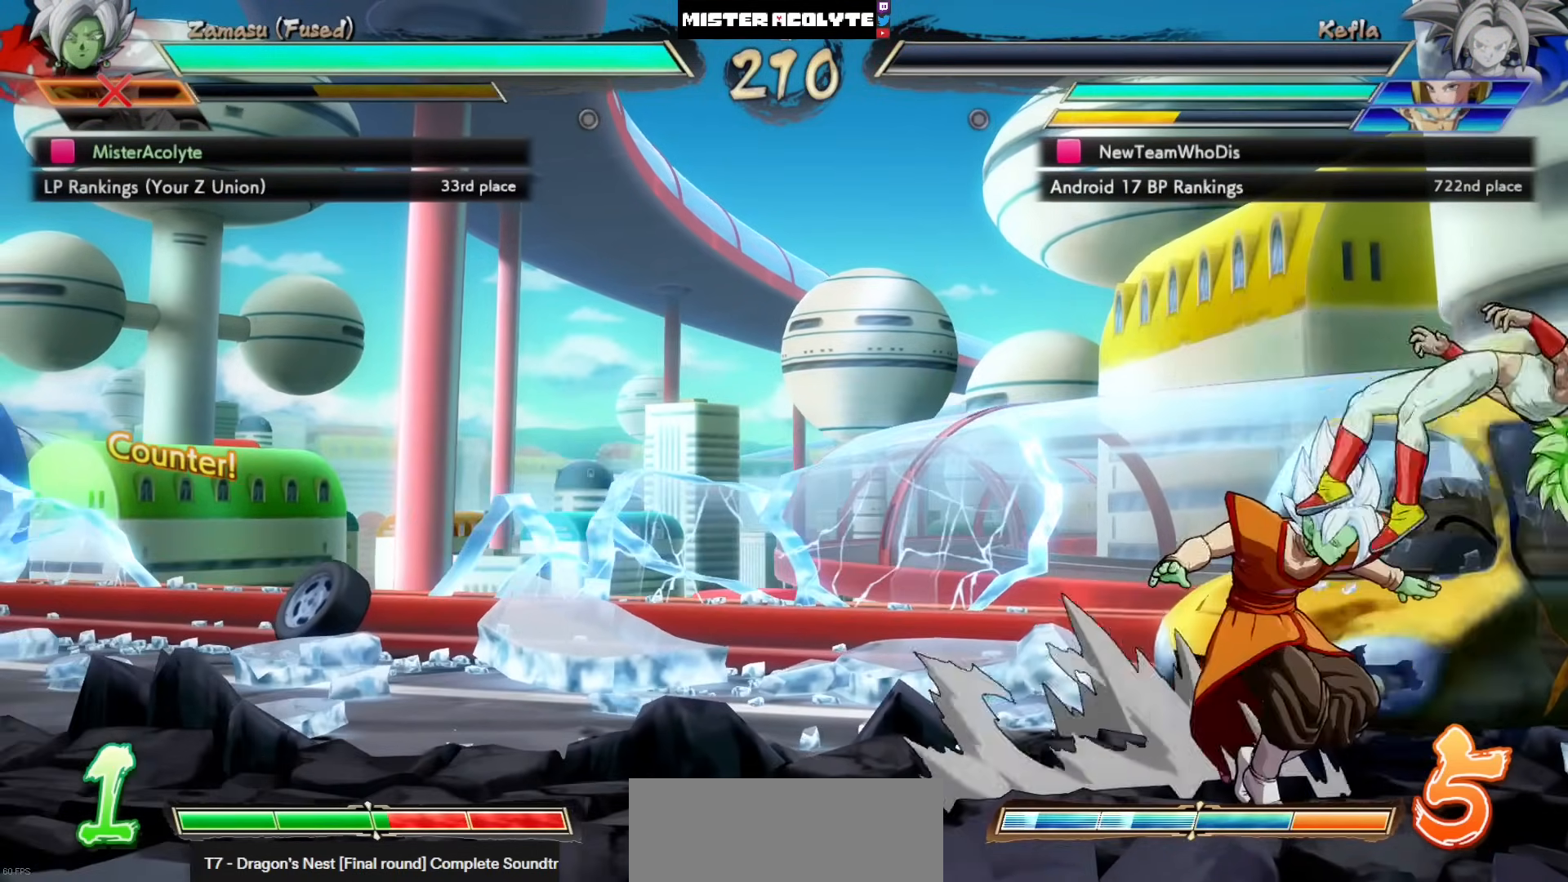
{"dt_ms": 500, "buttons": [], "left_stick": "center", "events": []}
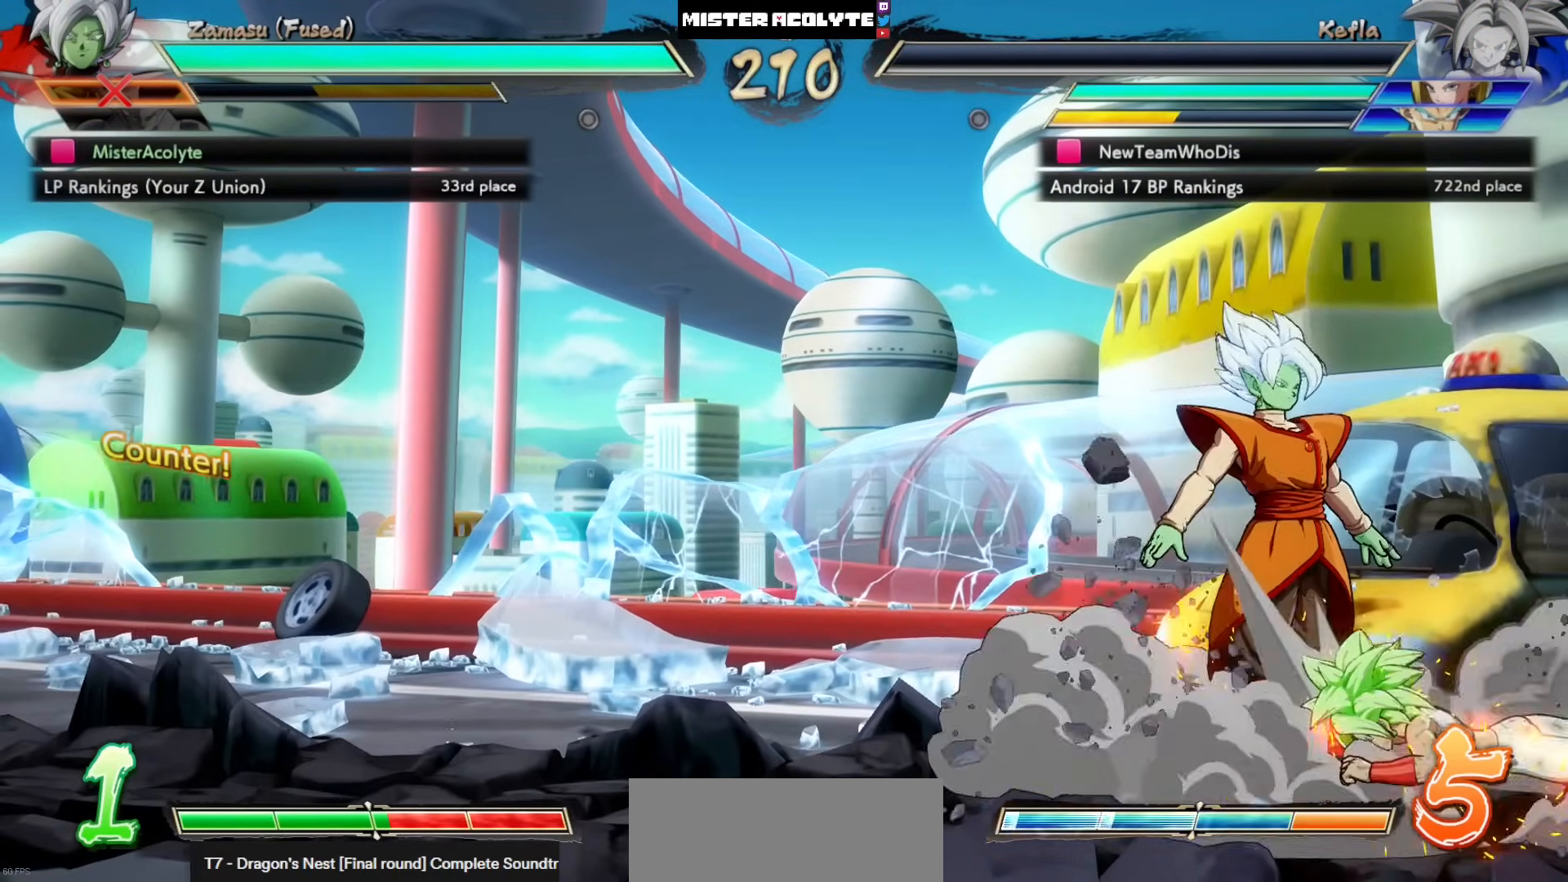
{"dt_ms": 500, "buttons": [], "left_stick": "center", "events": []}
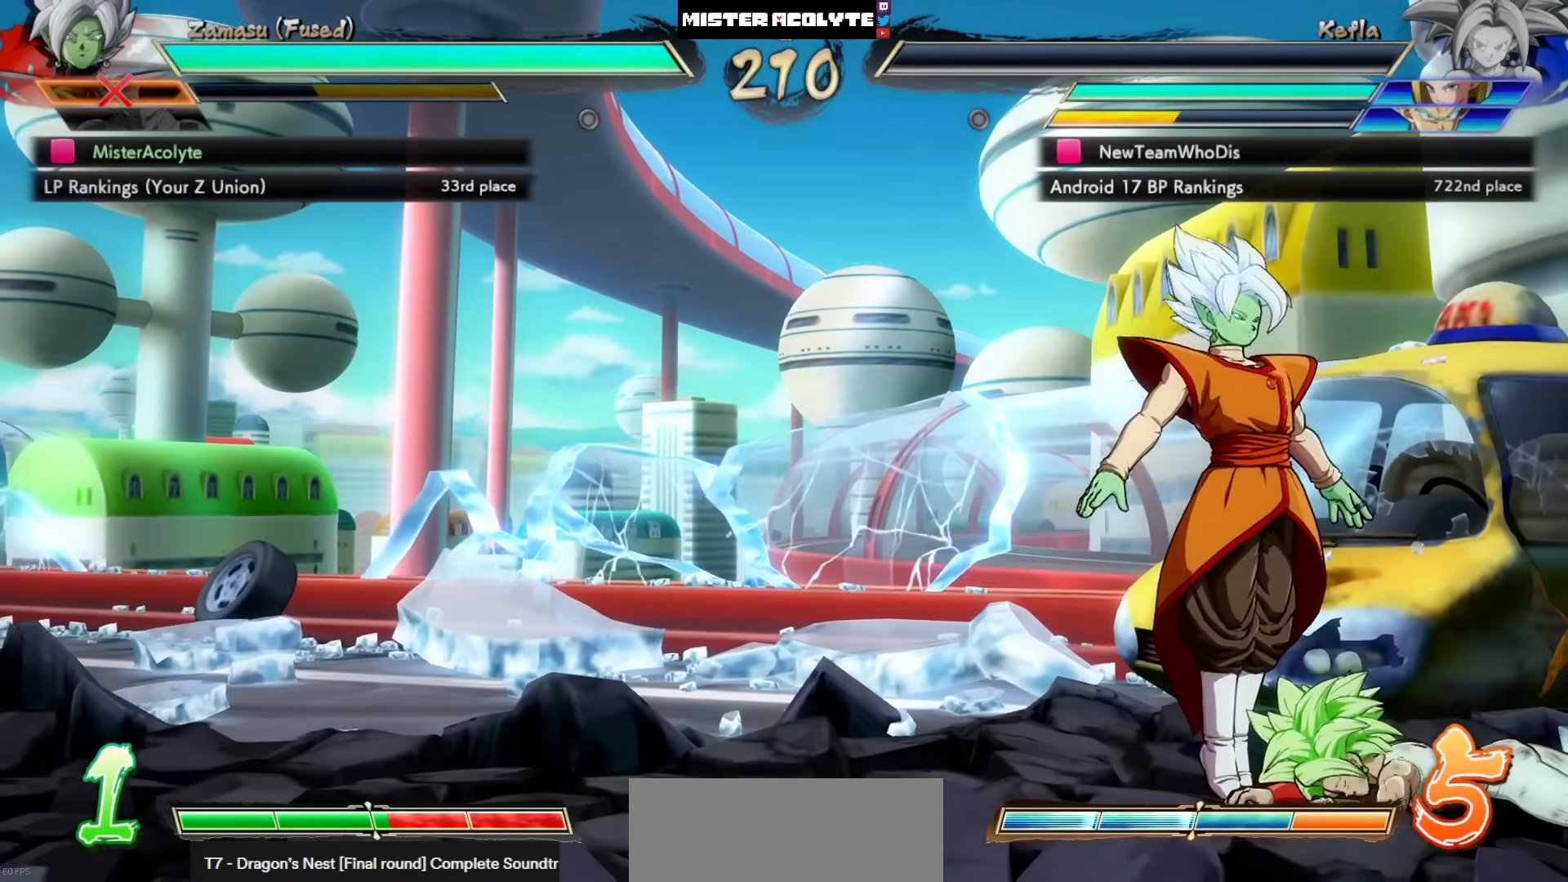
{"dt_ms": 500, "buttons": [], "left_stick": "center", "events": []}
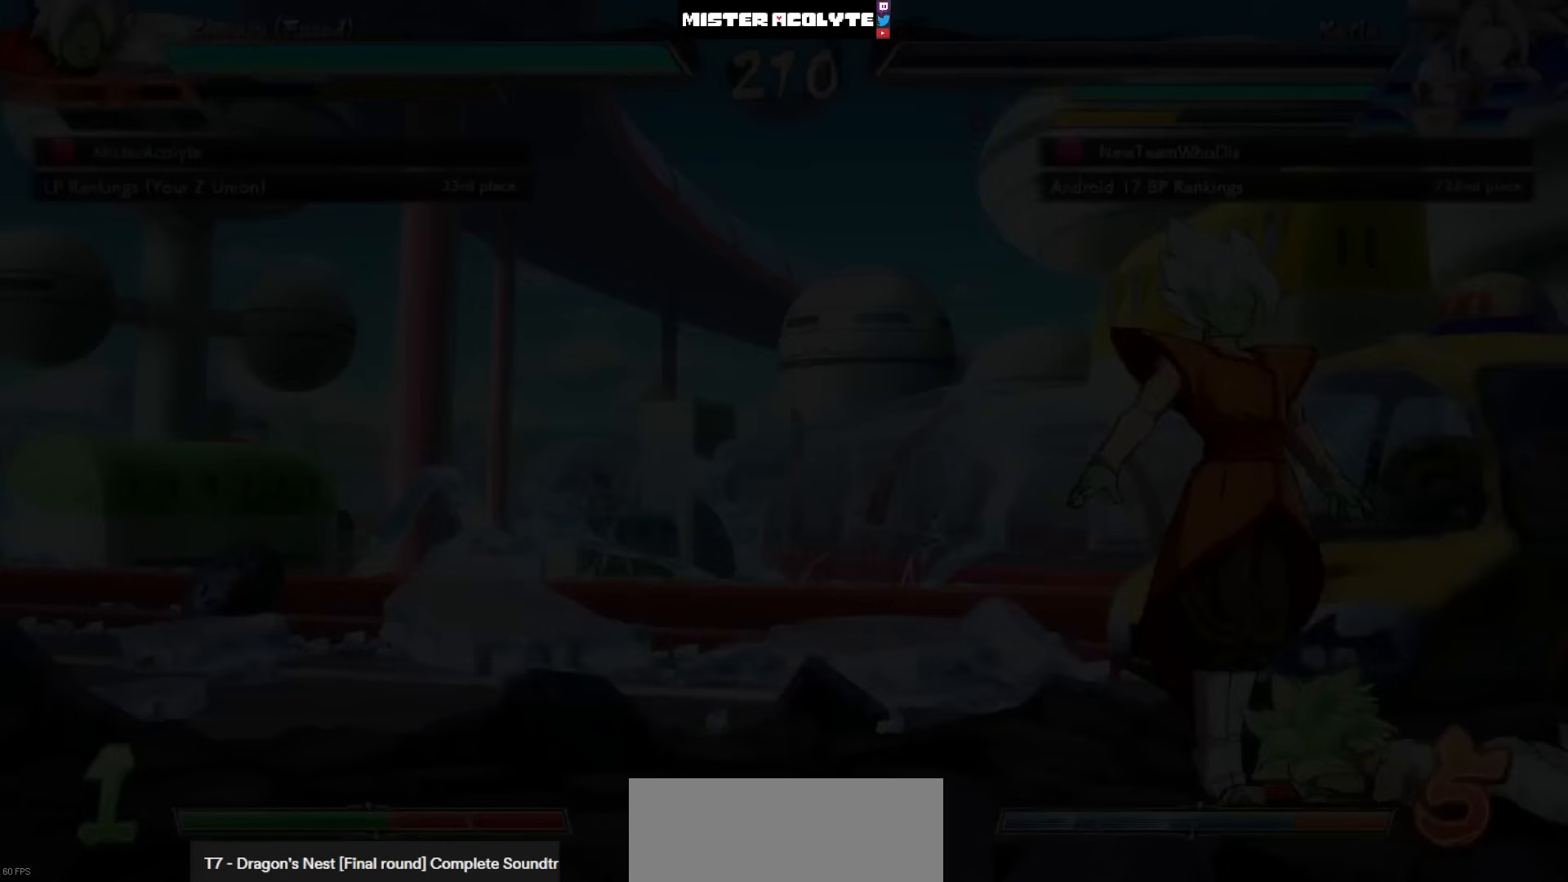
{"dt_ms": 500, "buttons": [], "left_stick": "center", "events": []}
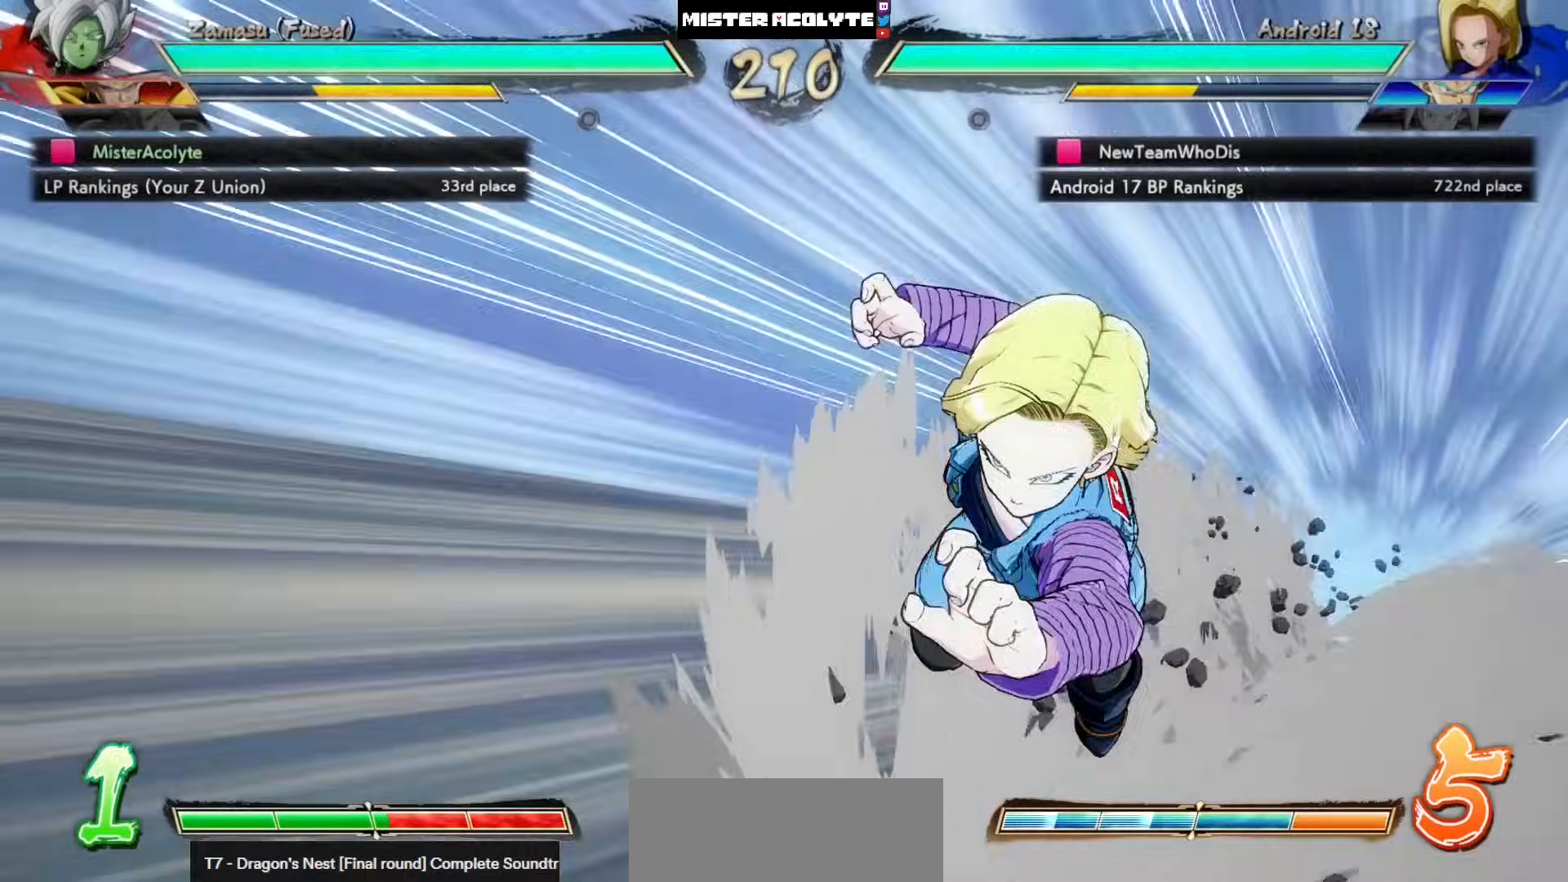
{"dt_ms": 500, "buttons": [], "left_stick": "center", "events": []}